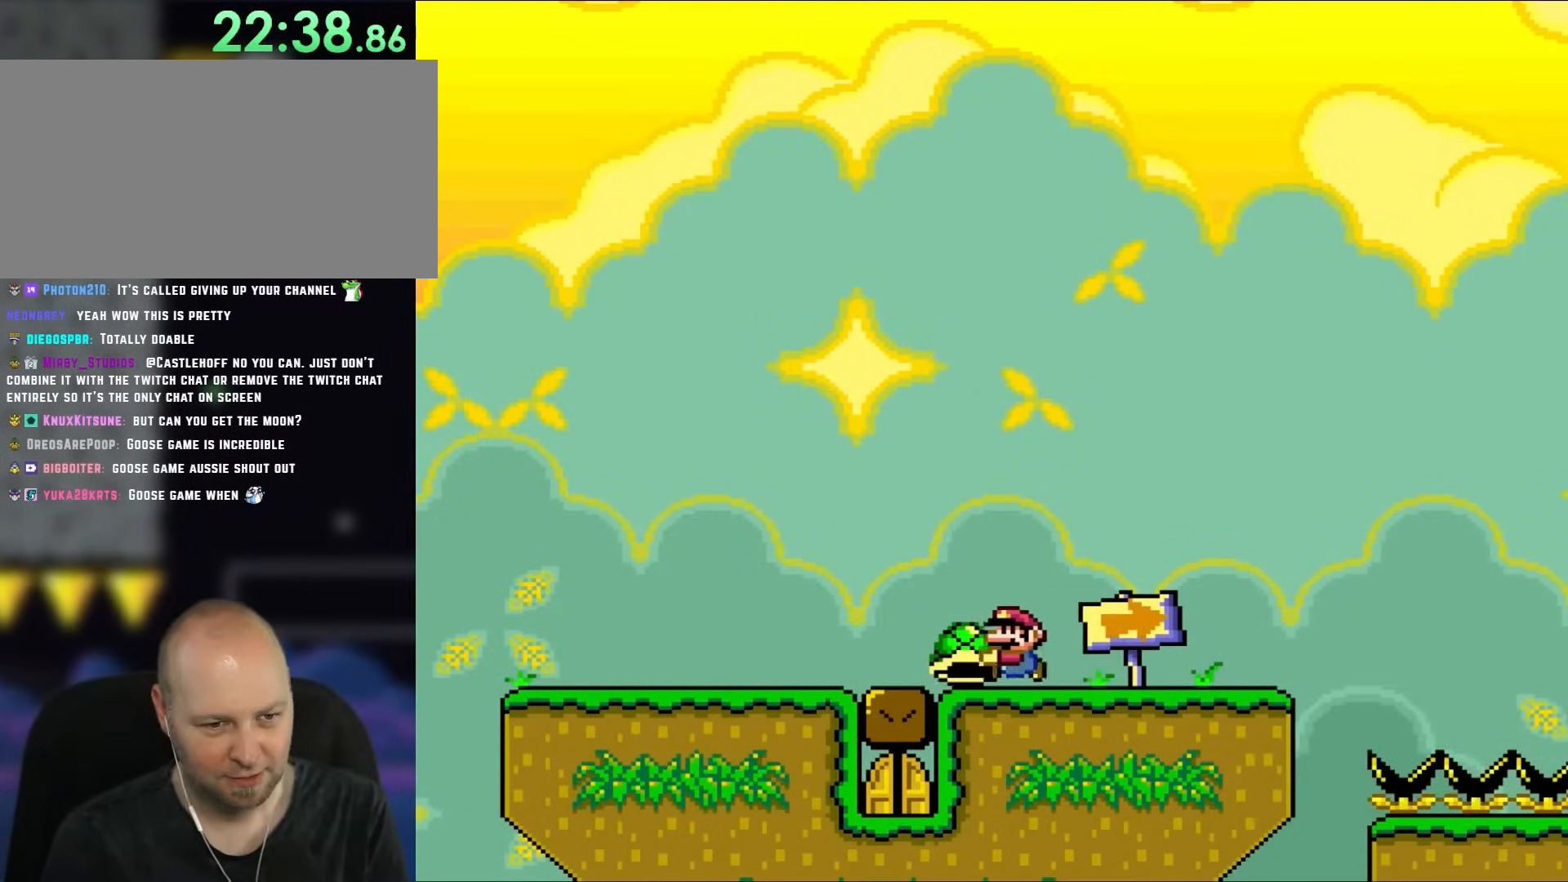
Gameplay with a controller (Nintendo layout); each line is a JSON object with the inputs held at the frame after it (dt_ms = milliseconds from this image to that frame). "events" lists button and stick changes between this image and that frame as [ms after this image, input, new state], when the widget could be followed in between. Not read: L1 L3 R1 R3.
{"dt_ms": 500, "buttons": ["Y", "DPAD_LEFT"], "events": []}
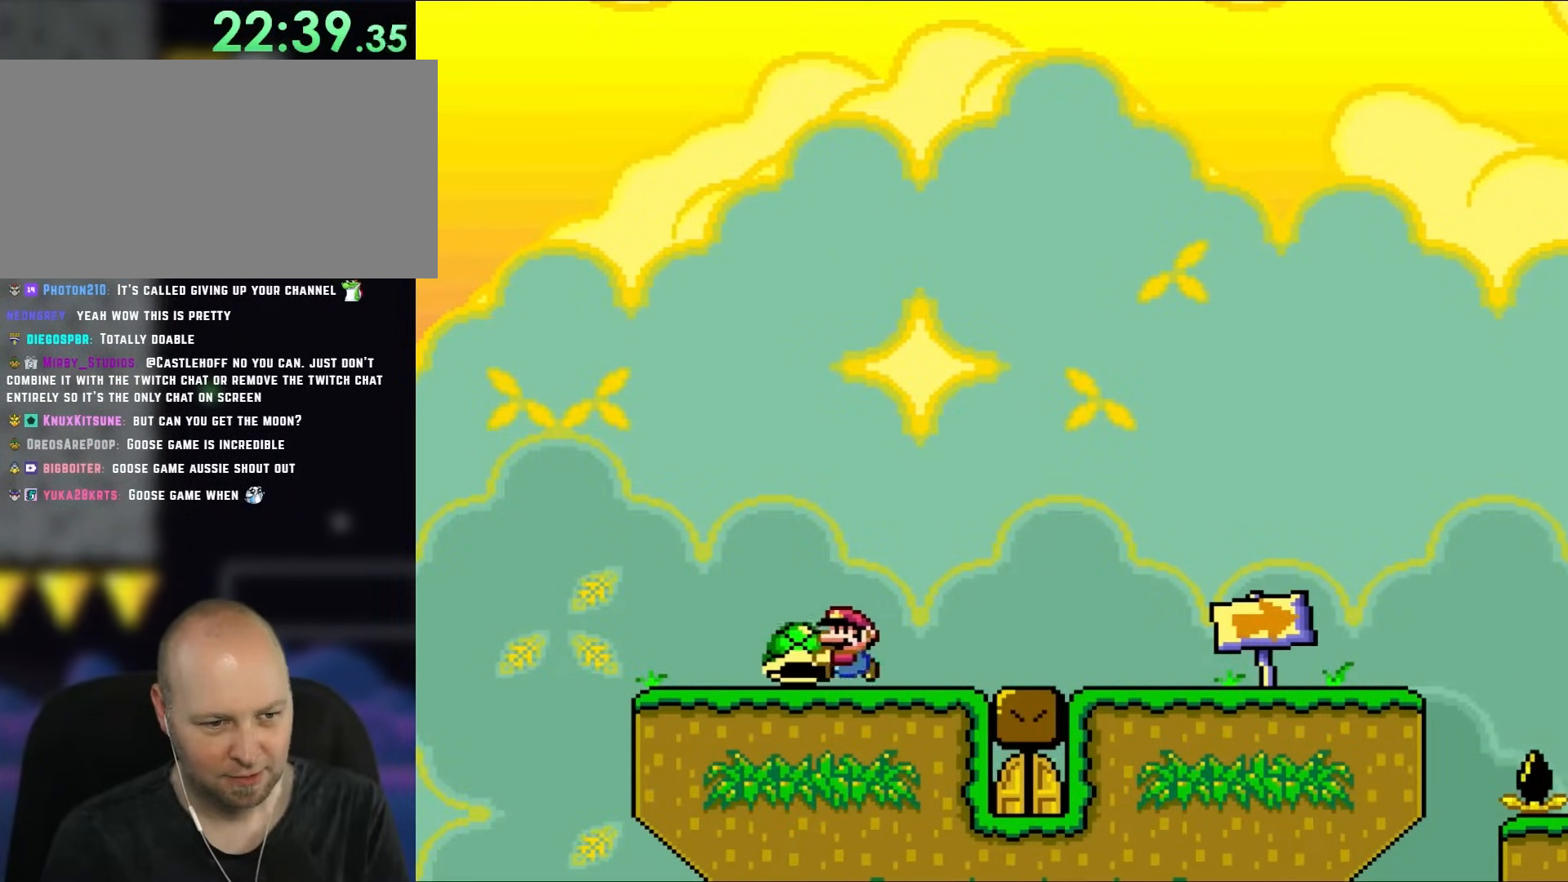
{"dt_ms": 500, "buttons": ["Y", "DPAD_RIGHT"], "events": [[250, "B", "down"], [283, "DPAD_UP", "down"], [317, "DPAD_LEFT", "up"], [317, "DPAD_UP", "up"], [350, "B", "up"], [350, "DPAD_RIGHT", "down"]]}
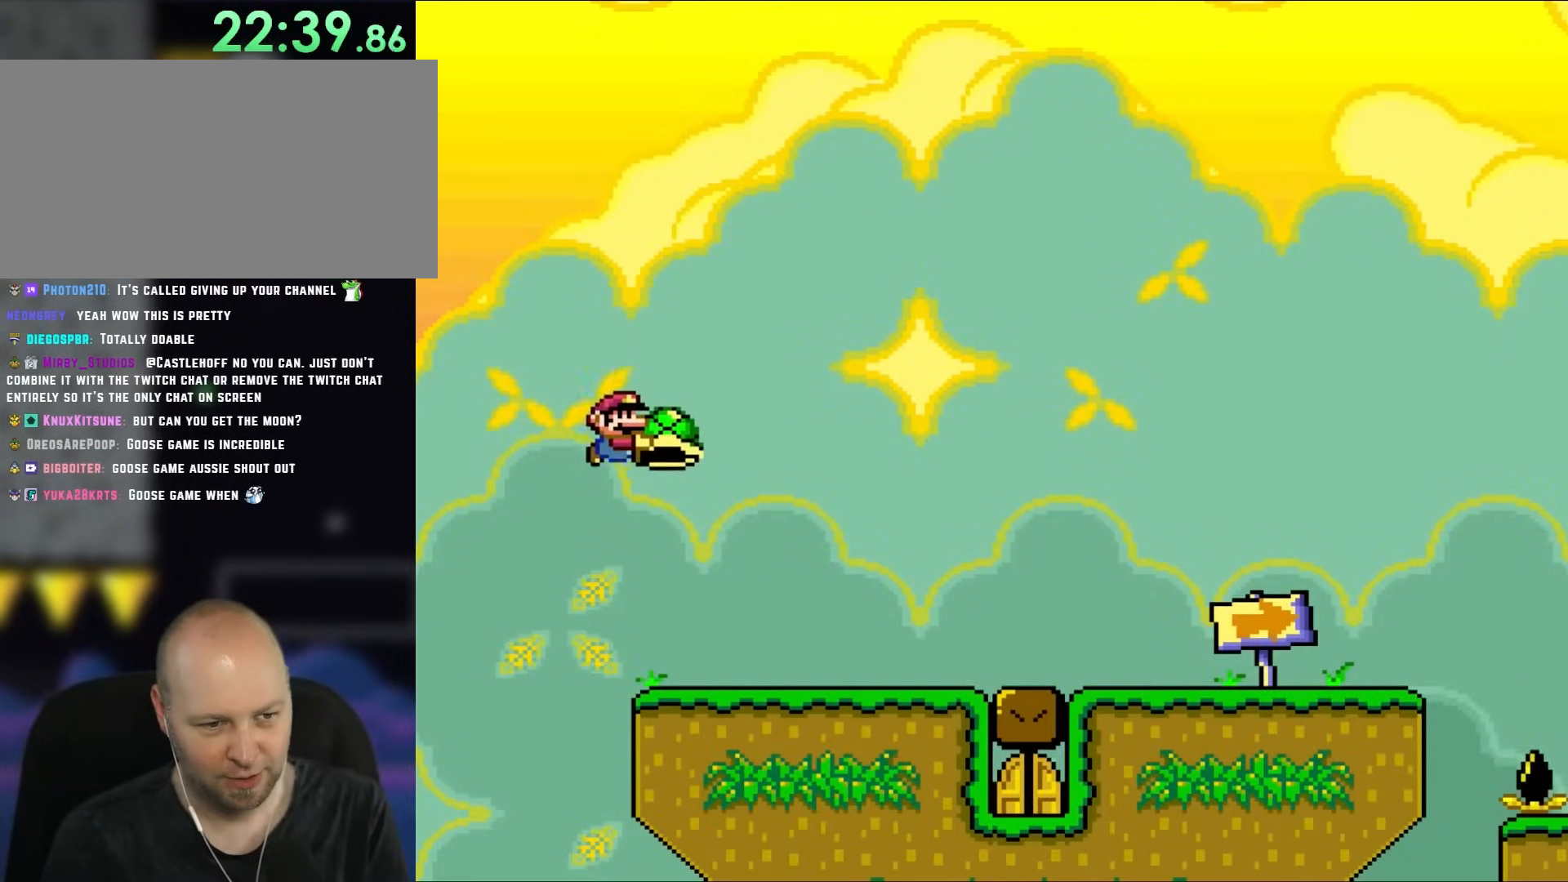
{"dt_ms": 500, "buttons": ["Y", "DPAD_RIGHT"], "events": []}
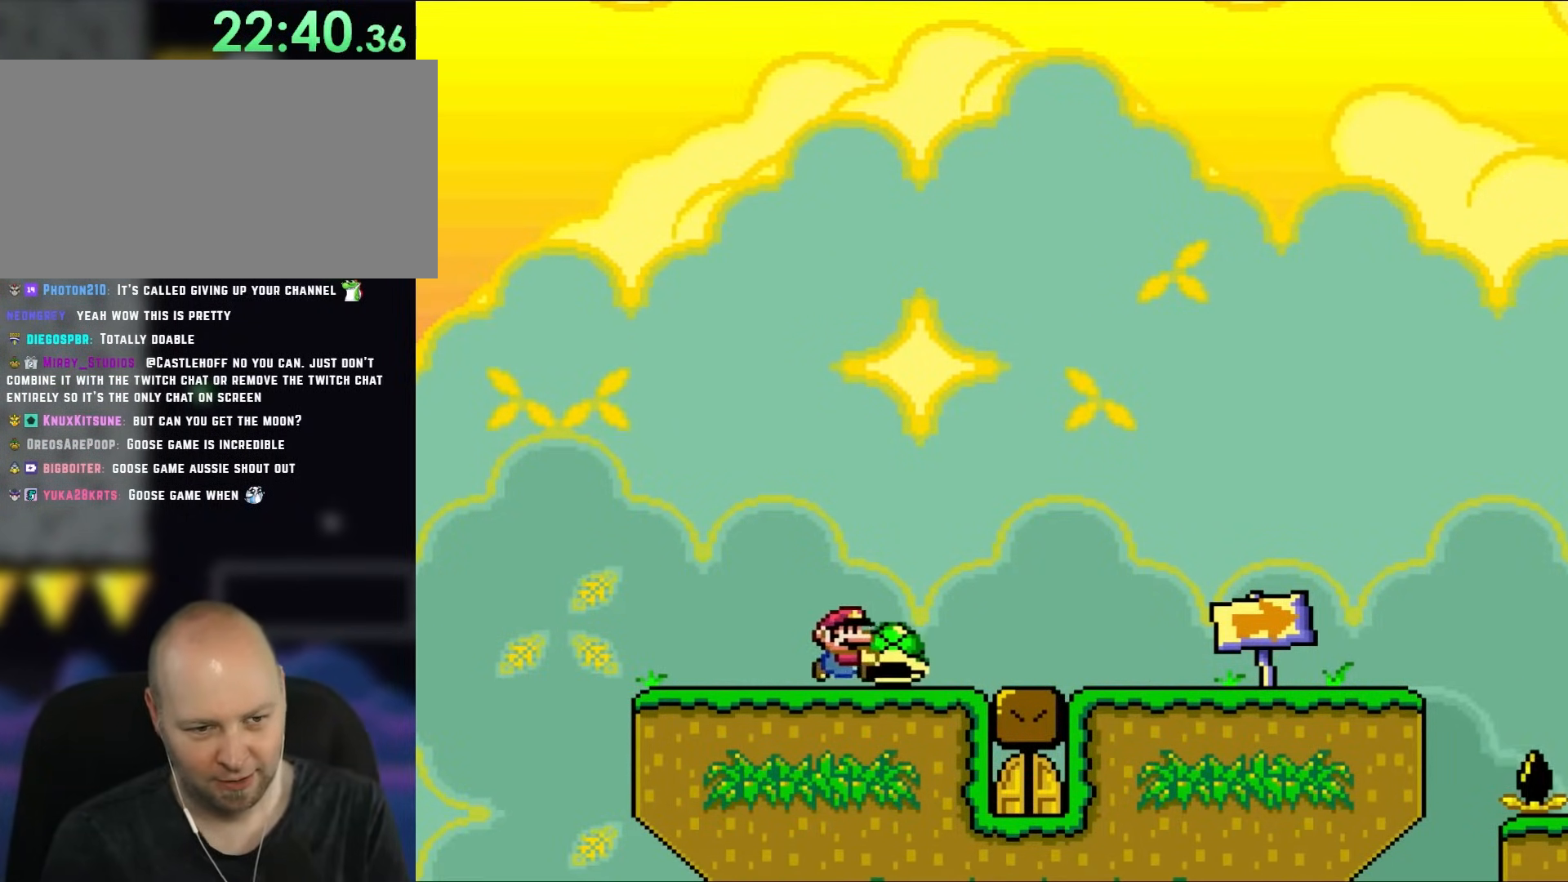
{"dt_ms": 500, "buttons": ["Y", "DPAD_RIGHT"], "events": []}
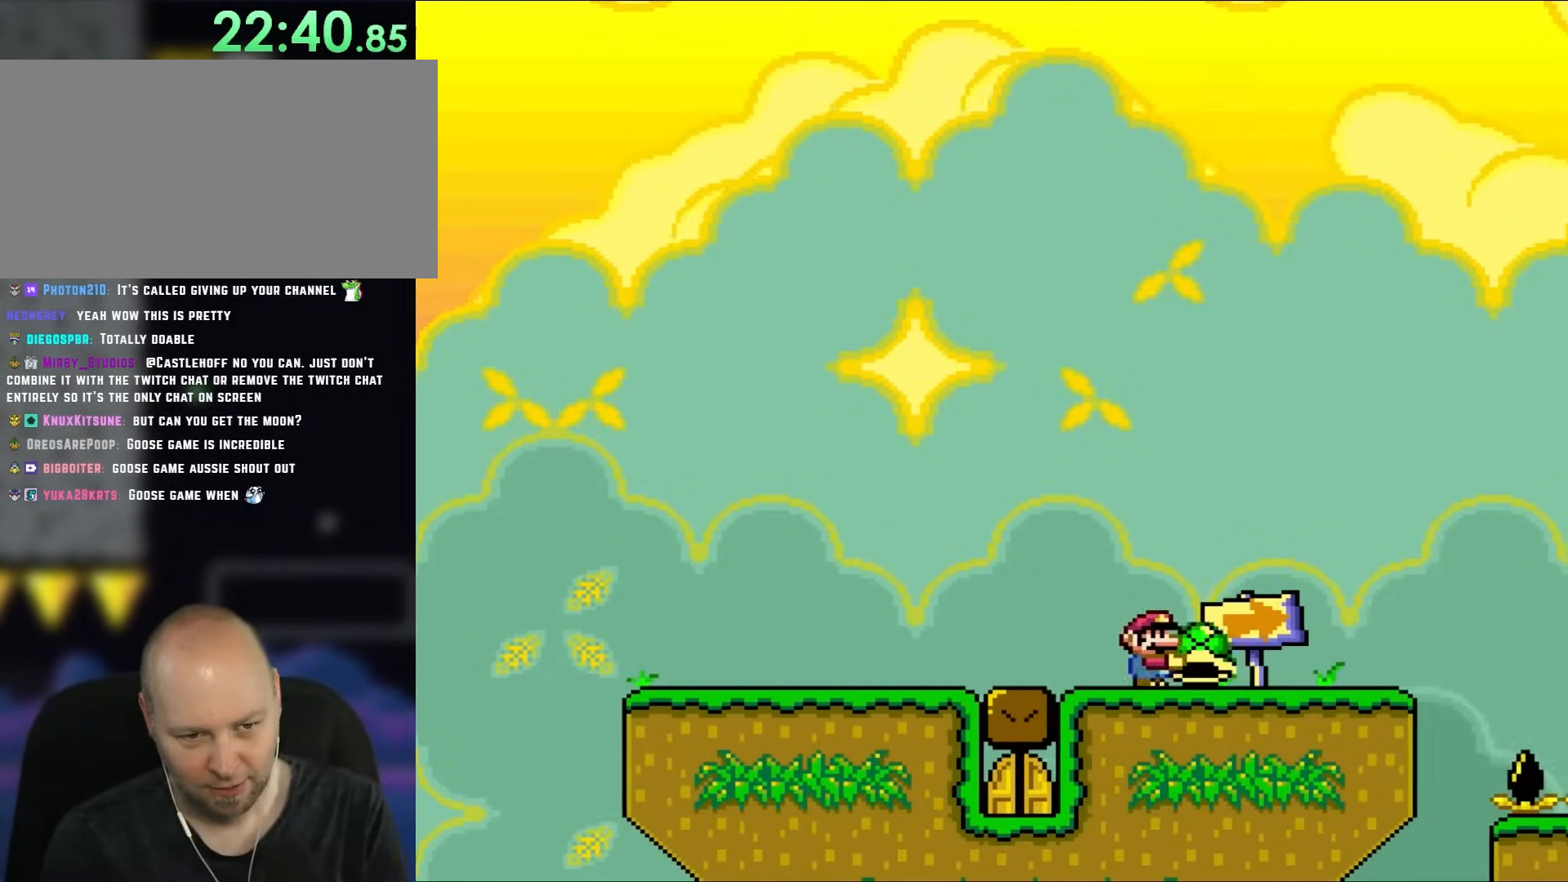
{"dt_ms": 500, "buttons": ["B", "Y", "DPAD_RIGHT"], "events": [[83, "DPAD_RIGHT", "up"], [83, "DPAD_UP", "down"], [117, "DPAD_LEFT", "down"], [117, "DPAD_UP", "up"], [150, "DPAD_LEFT", "up"], [200, "DPAD_RIGHT", "down"], [200, "DPAD_UP", "down"], [200, "Y", "up"], [283, "Y", "down"], [317, "B", "down"], [317, "DPAD_UP", "up"]]}
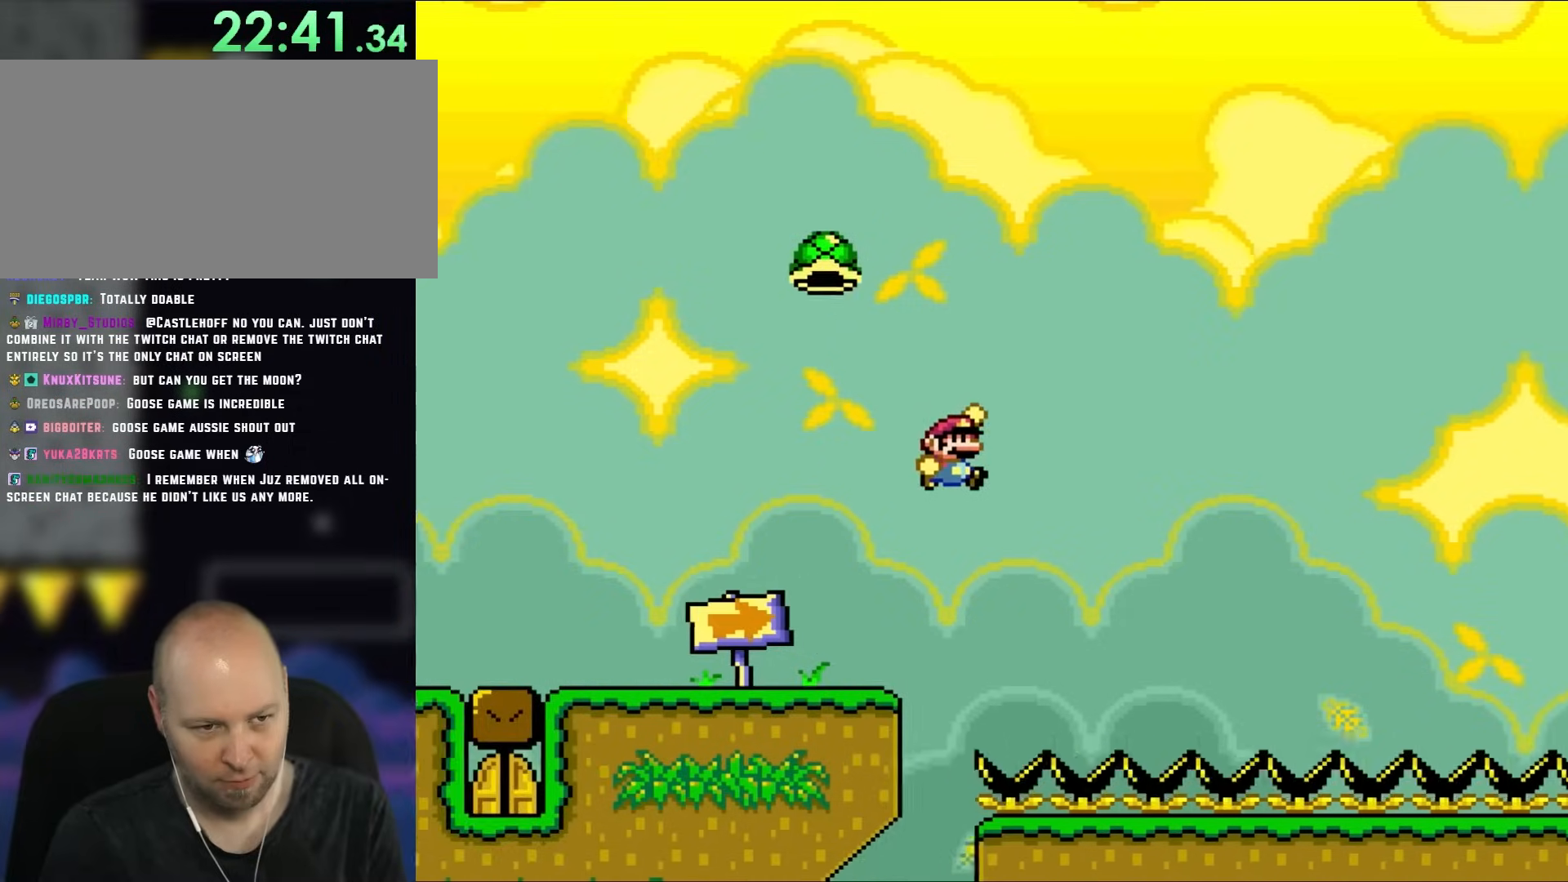
{"dt_ms": 500, "buttons": ["B", "Y", "DPAD_UP", "DPAD_LEFT"], "events": [[167, "DPAD_UP", "down"], [217, "DPAD_LEFT", "down"], [217, "DPAD_RIGHT", "up"], [233, "DPAD_UP", "up"], [283, "DPAD_UP", "down"]]}
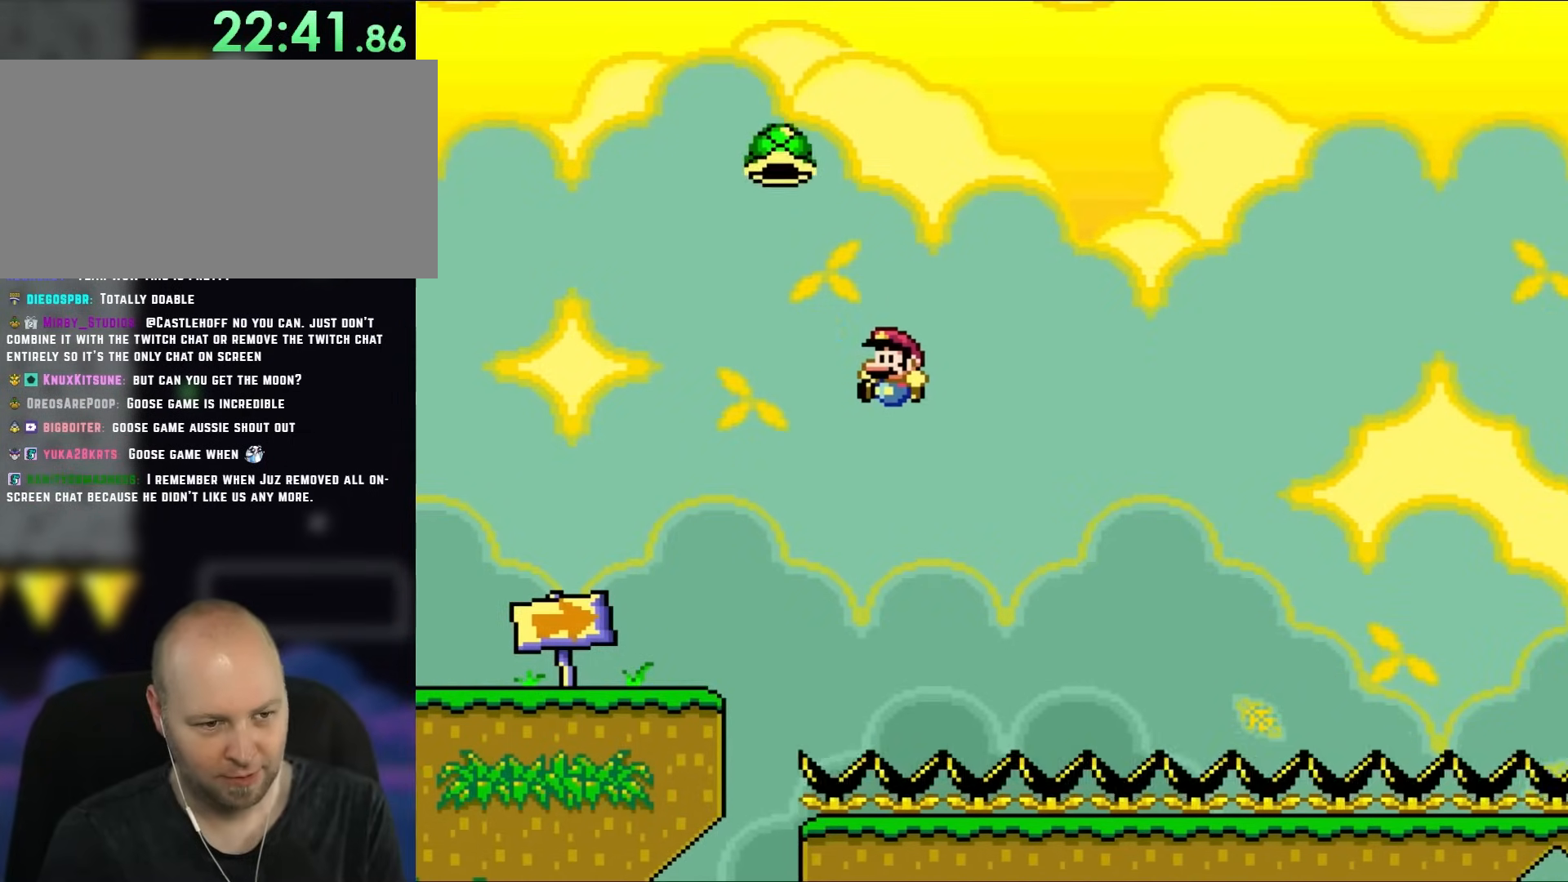
{"dt_ms": 500, "buttons": ["Y", "DPAD_UP", "DPAD_LEFT"], "events": [[383, "B", "up"]]}
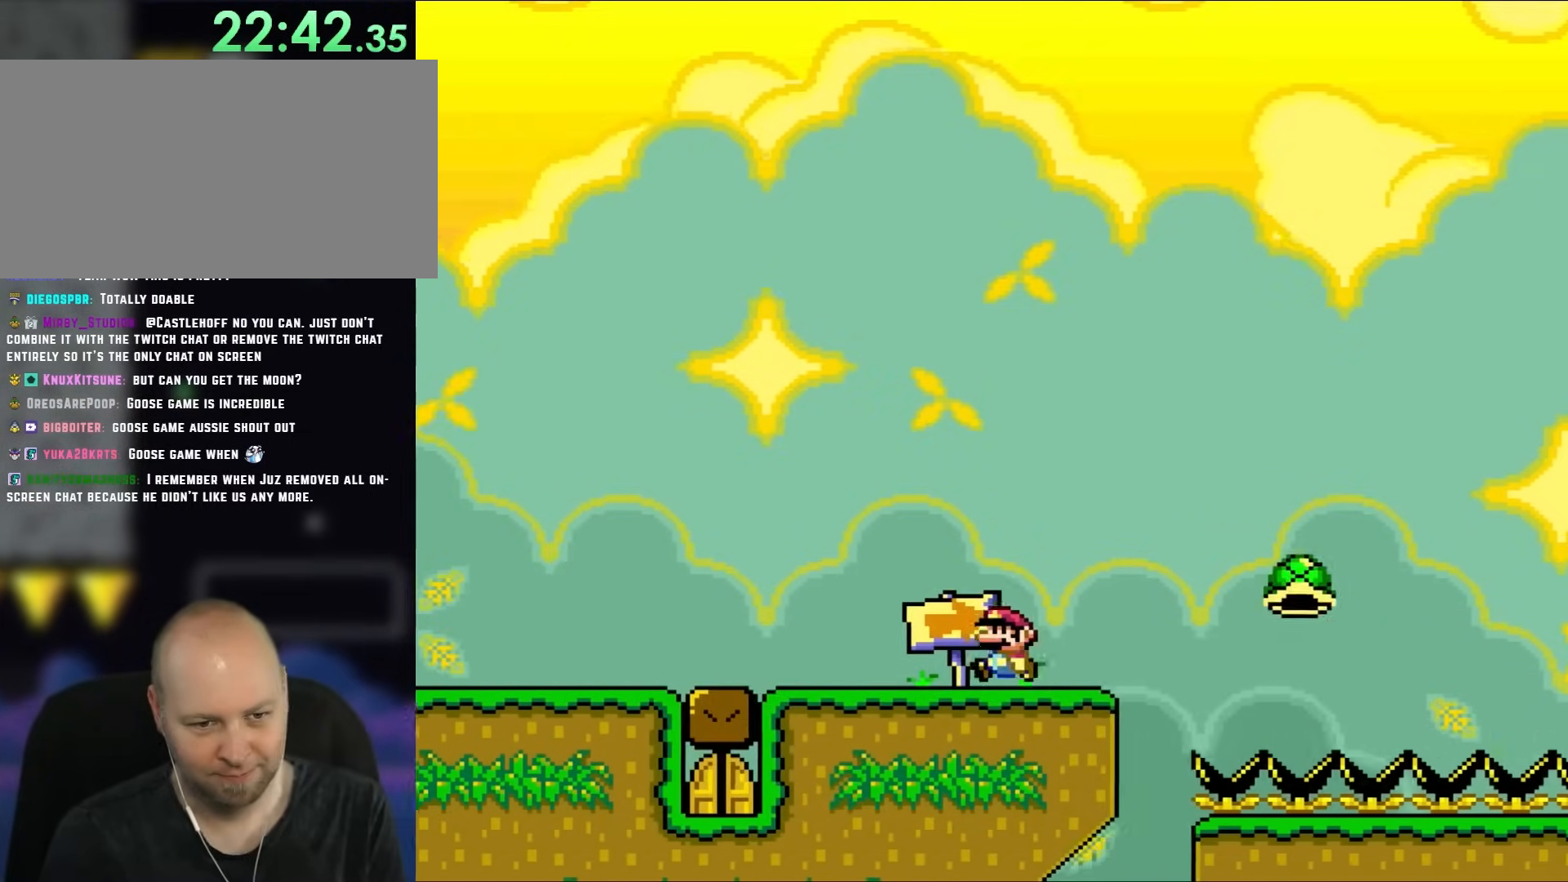
{"dt_ms": 500, "buttons": ["A", "X", "DPAD_RIGHT"], "events": [[50, "DPAD_LEFT", "up"], [50, "DPAD_RIGHT", "down"], [50, "DPAD_UP", "up"], [217, "X", "down"], [217, "Y", "up"], [483, "A", "down"]]}
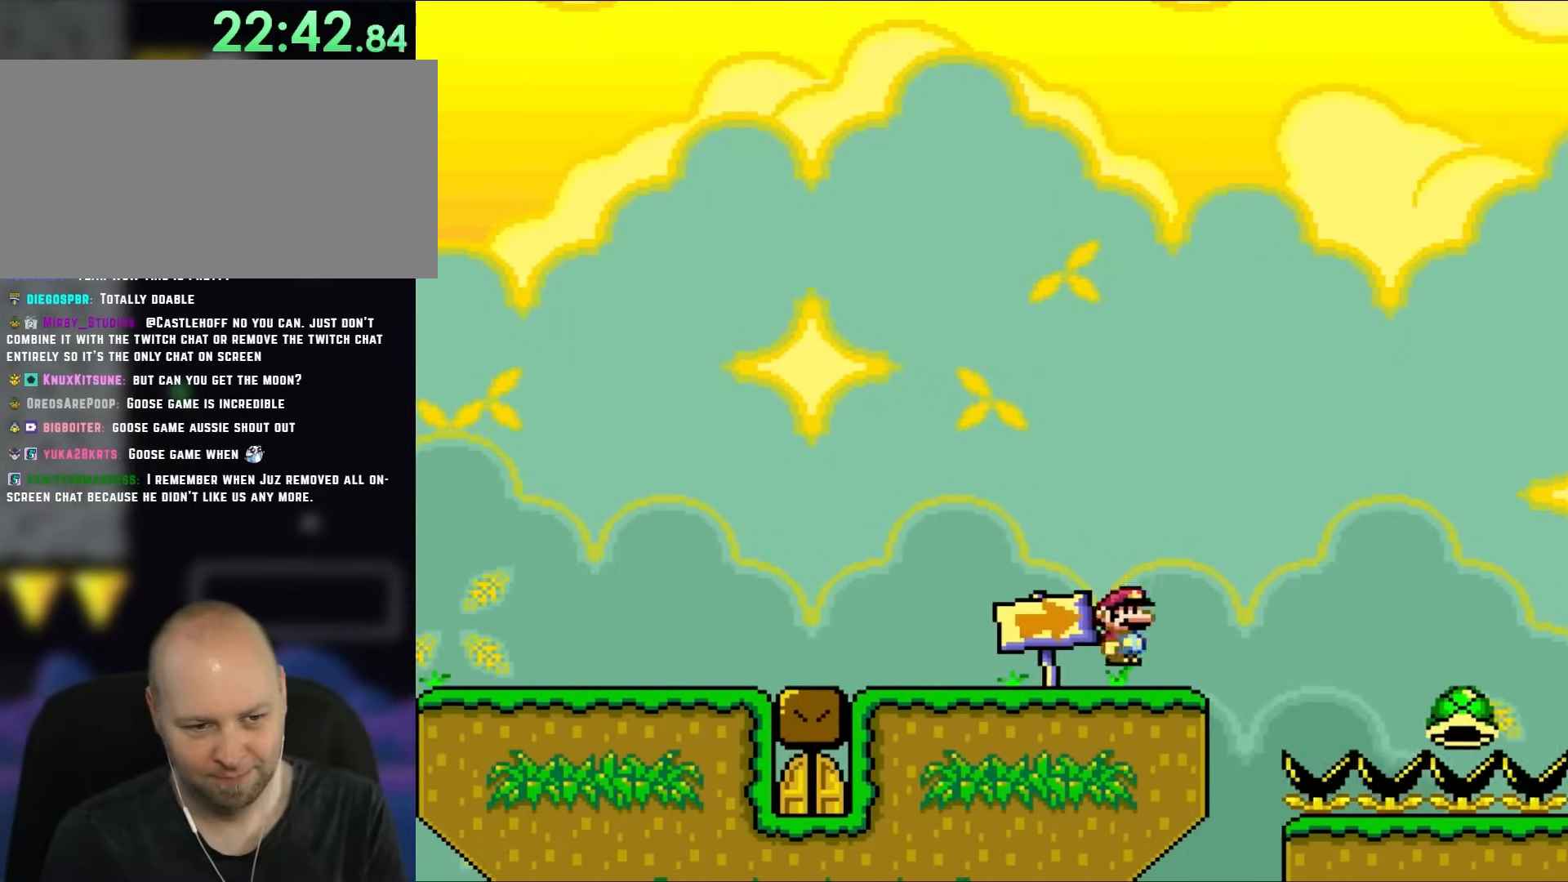
{"dt_ms": 500, "buttons": ["X", "DPAD_RIGHT"], "events": [[83, "A", "up"]]}
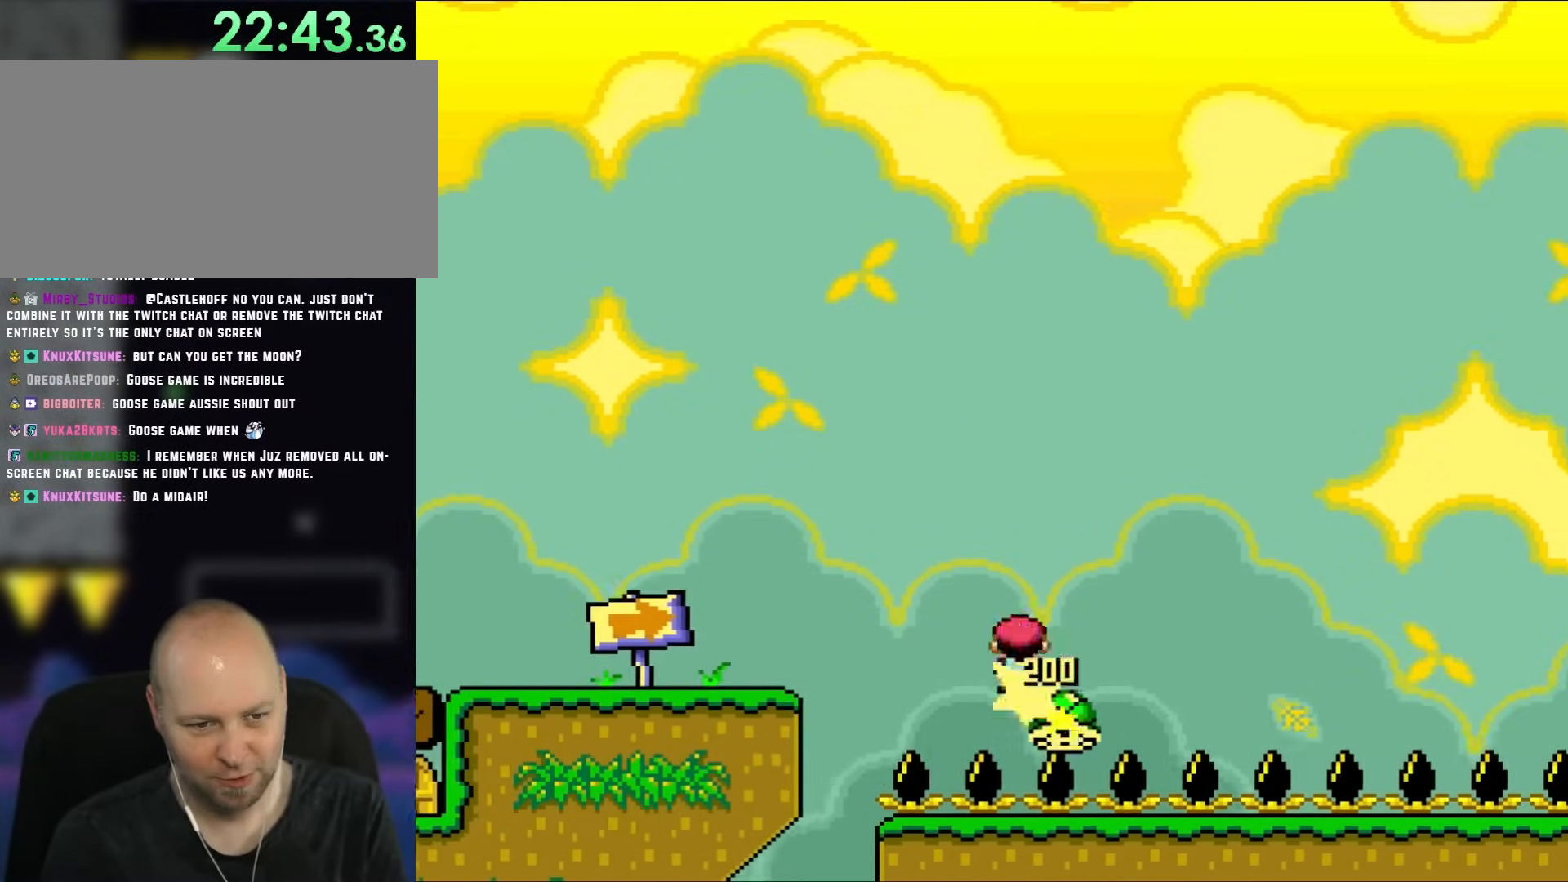
{"dt_ms": 500, "buttons": ["A", "X"], "events": [[217, "A", "down"], [350, "DPAD_RIGHT", "up"]]}
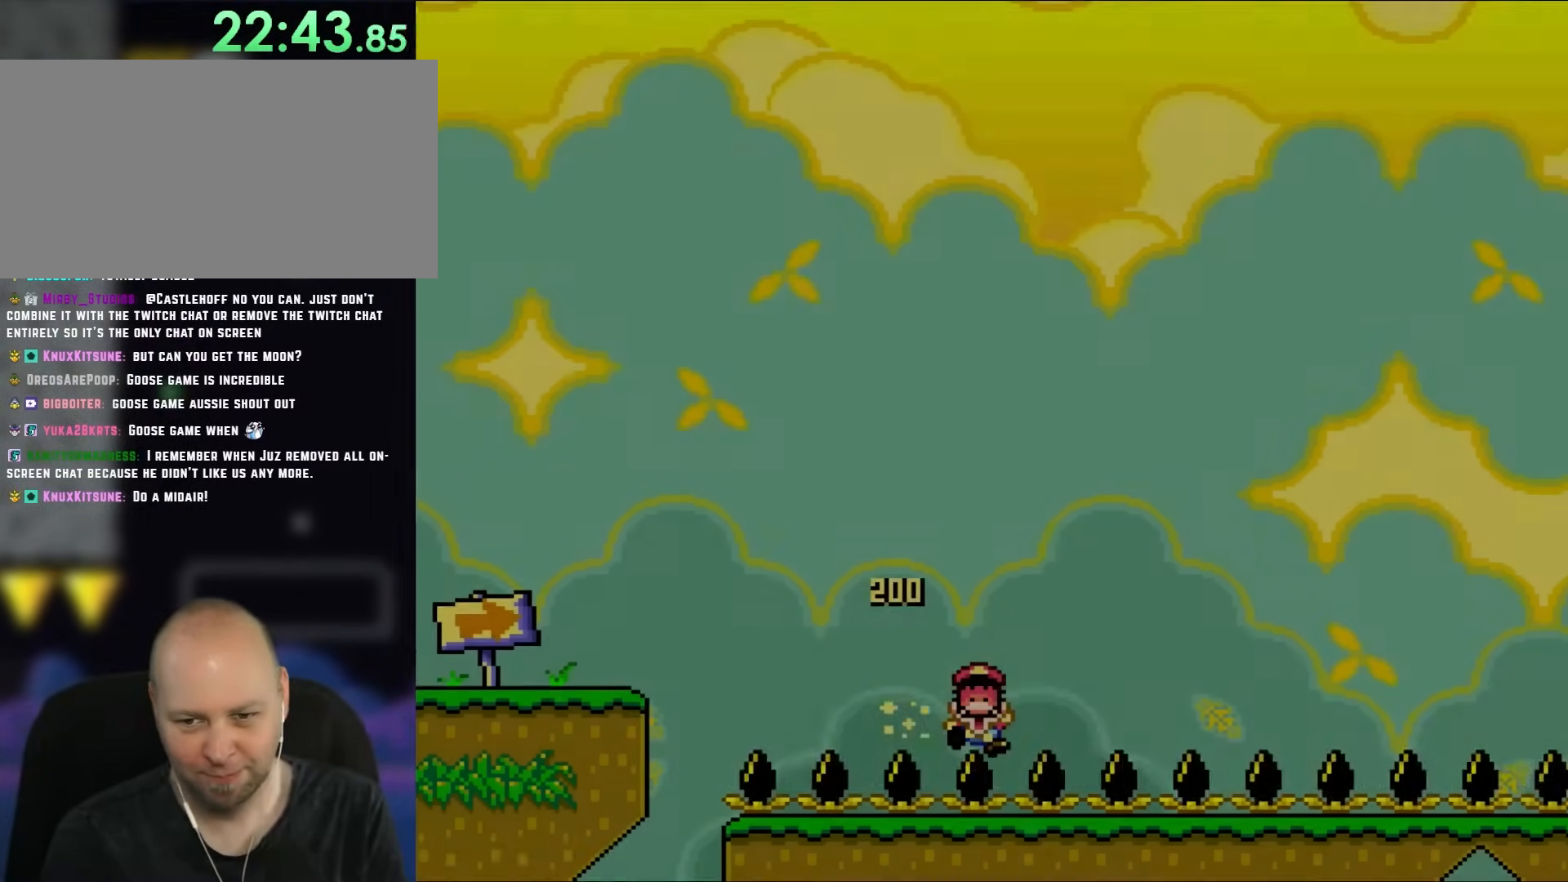
{"dt_ms": 500, "buttons": [], "events": [[50, "A", "up"], [50, "X", "up"]]}
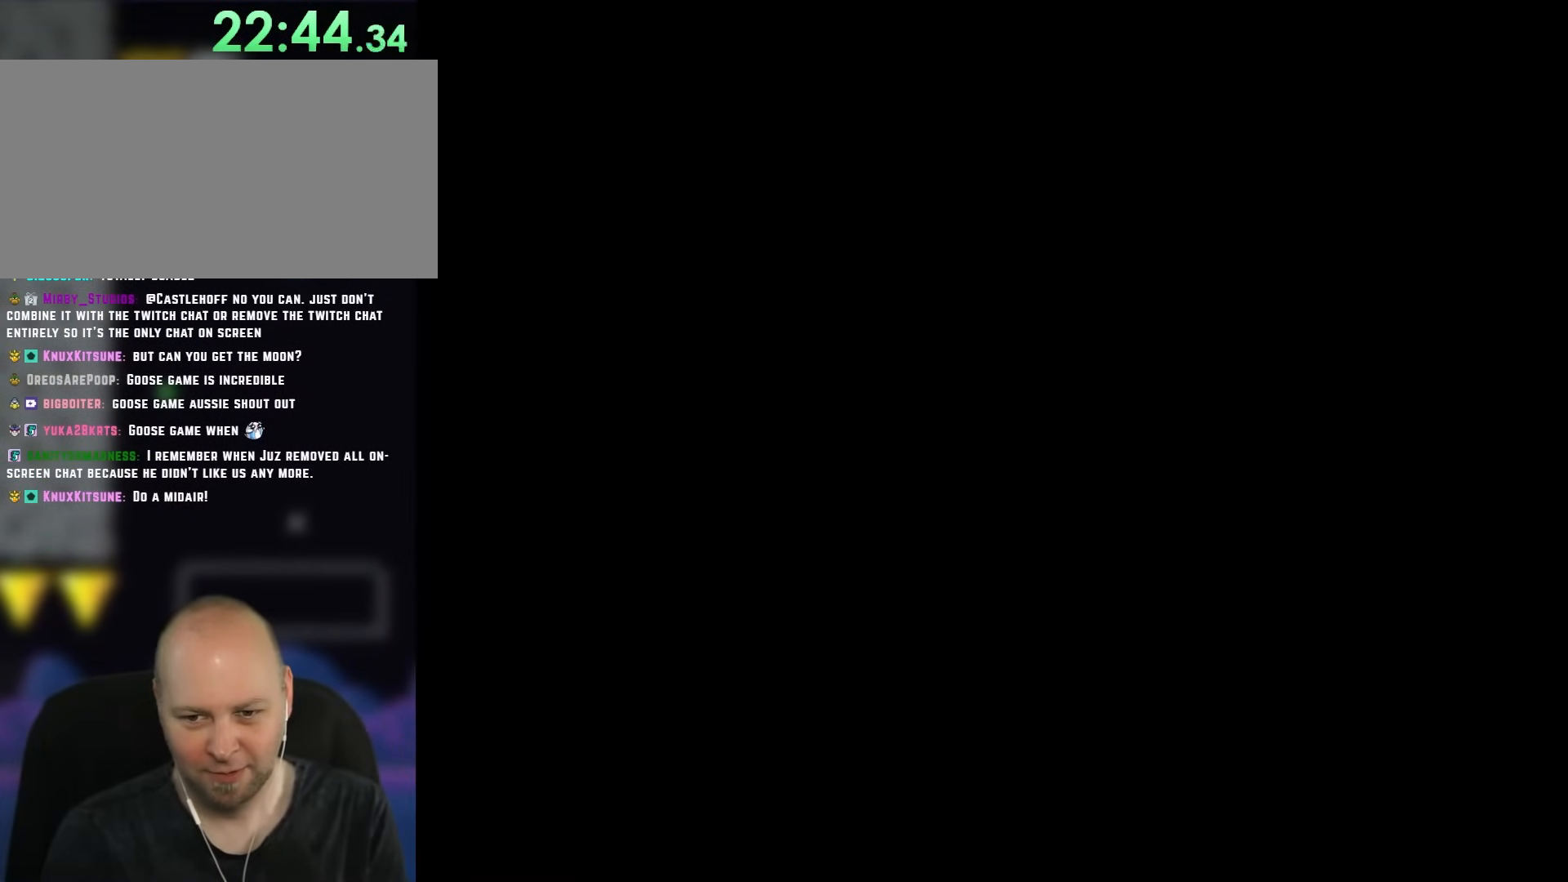
{"dt_ms": 500, "buttons": ["Y", "DPAD_RIGHT"], "events": [[150, "Y", "down"], [500, "DPAD_RIGHT", "down"]]}
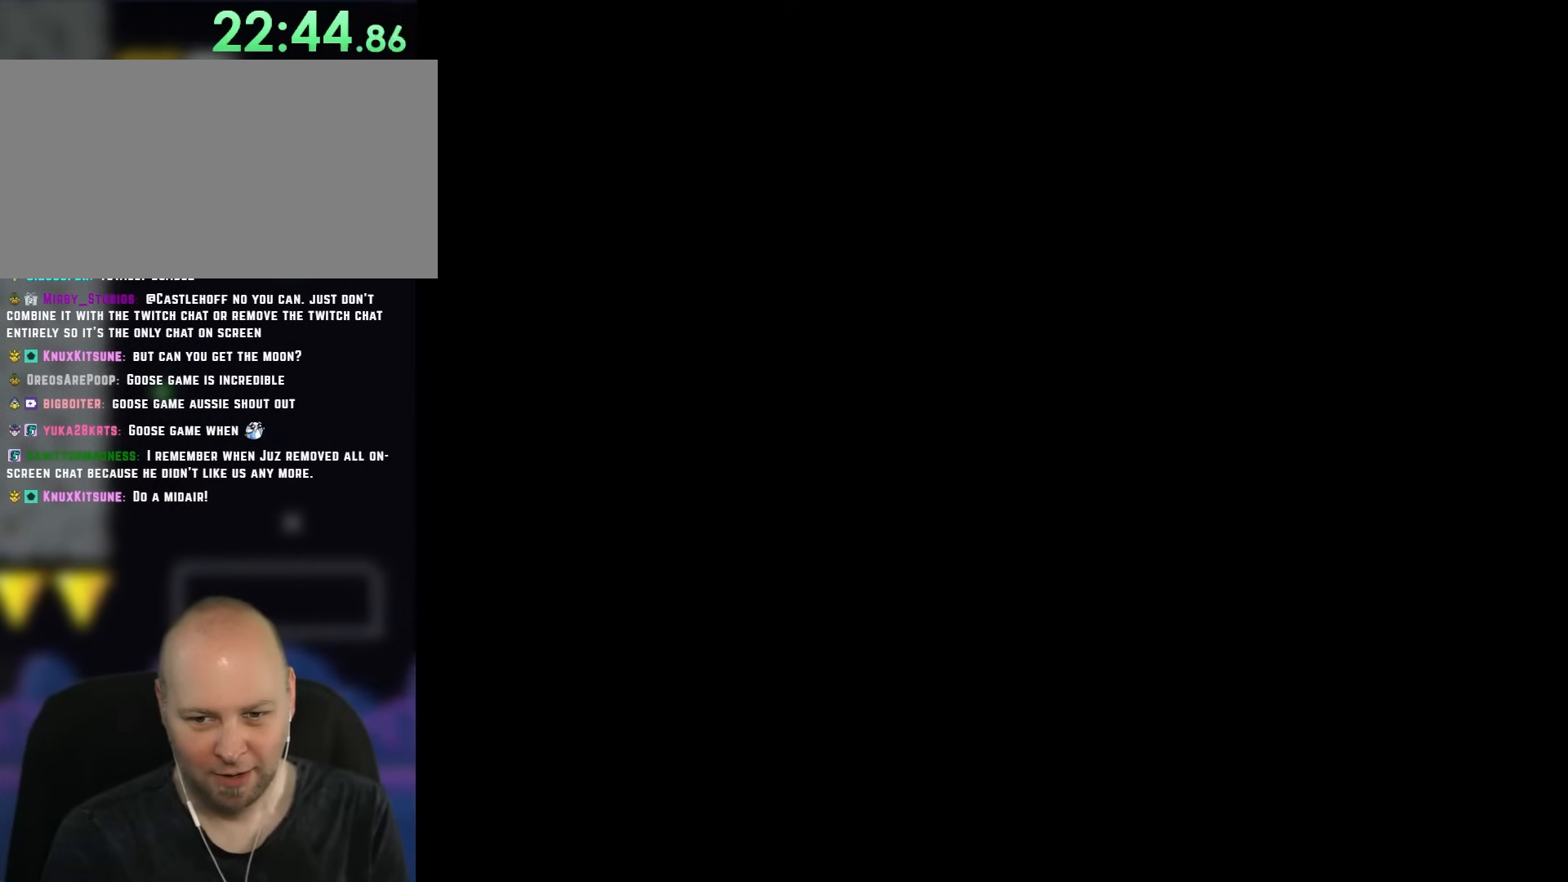
{"dt_ms": 500, "buttons": ["Y", "DPAD_RIGHT"], "events": []}
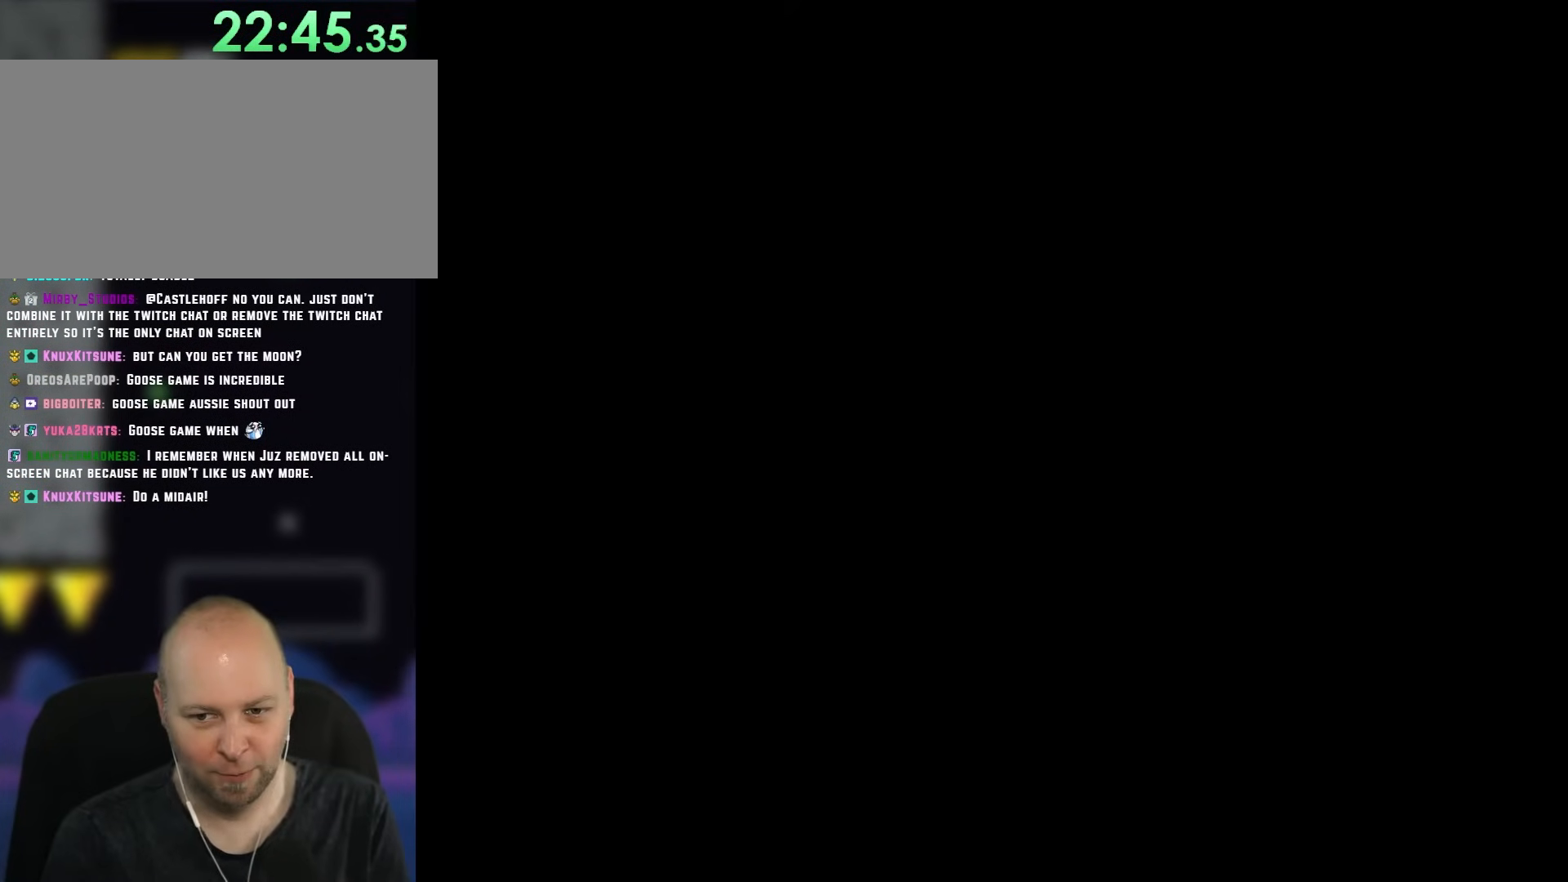
{"dt_ms": 500, "buttons": ["Y", "DPAD_RIGHT"], "events": []}
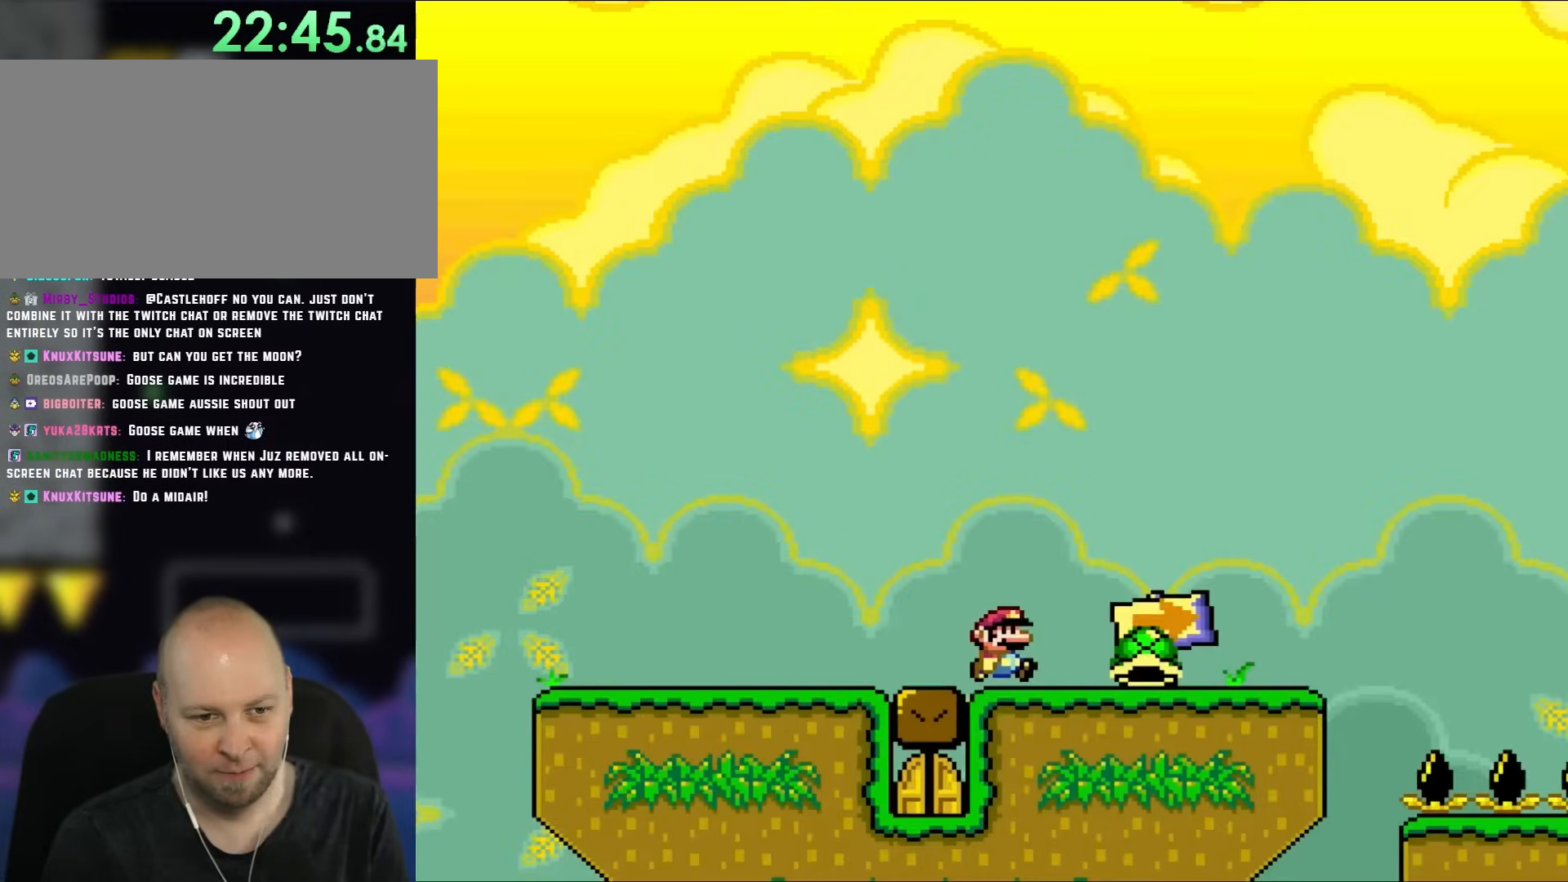
{"dt_ms": 500, "buttons": ["Y", "DPAD_RIGHT"], "events": []}
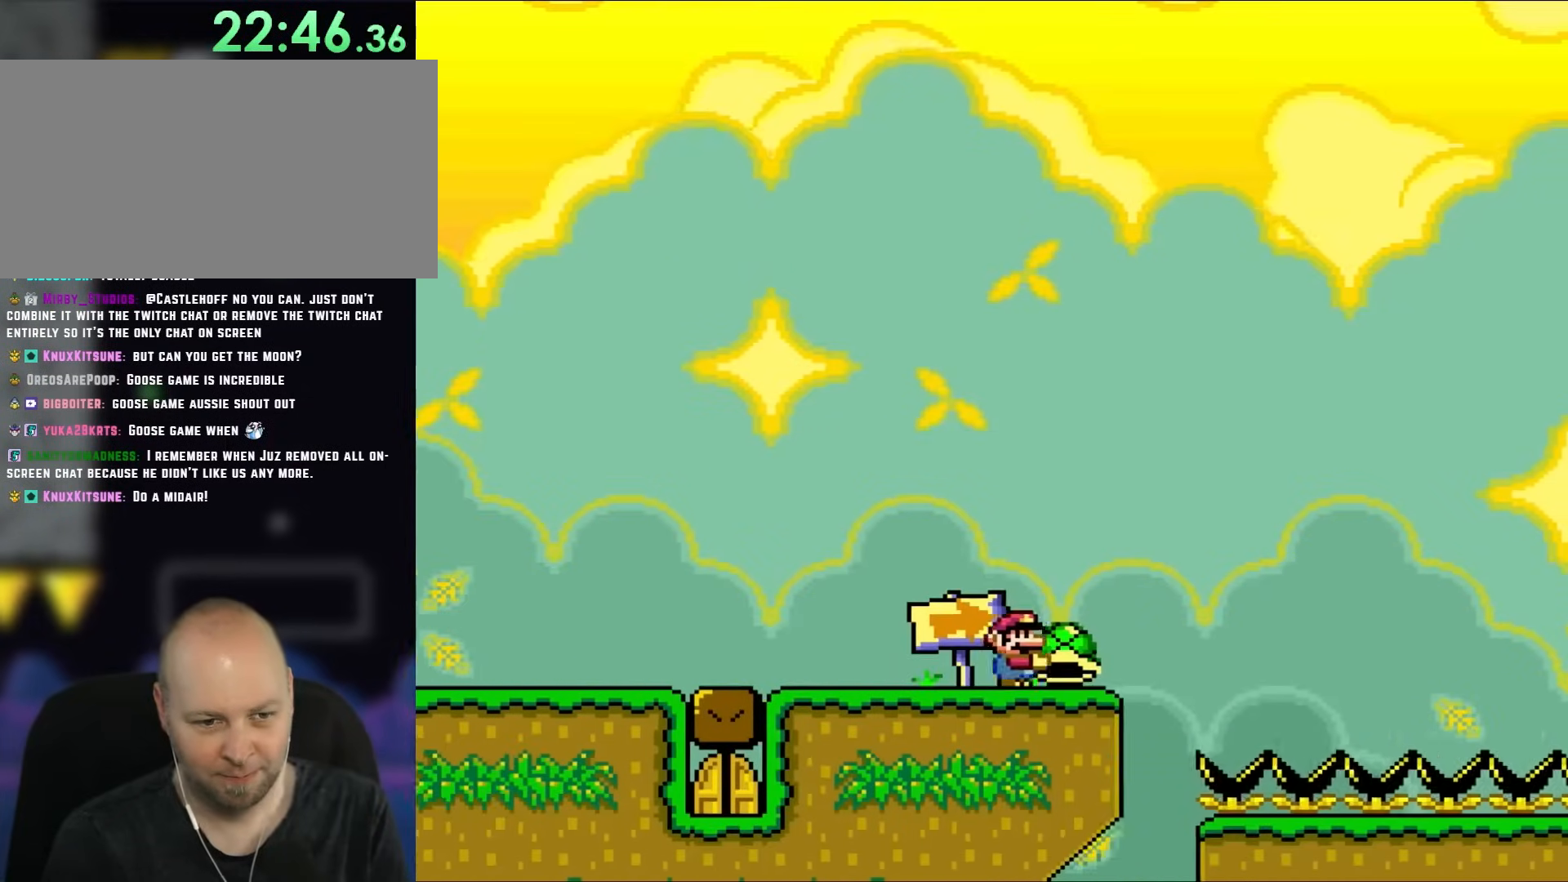
{"dt_ms": 500, "buttons": ["Y", "DPAD_RIGHT"], "events": [[50, "B", "down"], [150, "B", "up"], [150, "DPAD_RIGHT", "up"], [183, "DPAD_LEFT", "down"], [483, "DPAD_LEFT", "up"], [483, "DPAD_RIGHT", "down"]]}
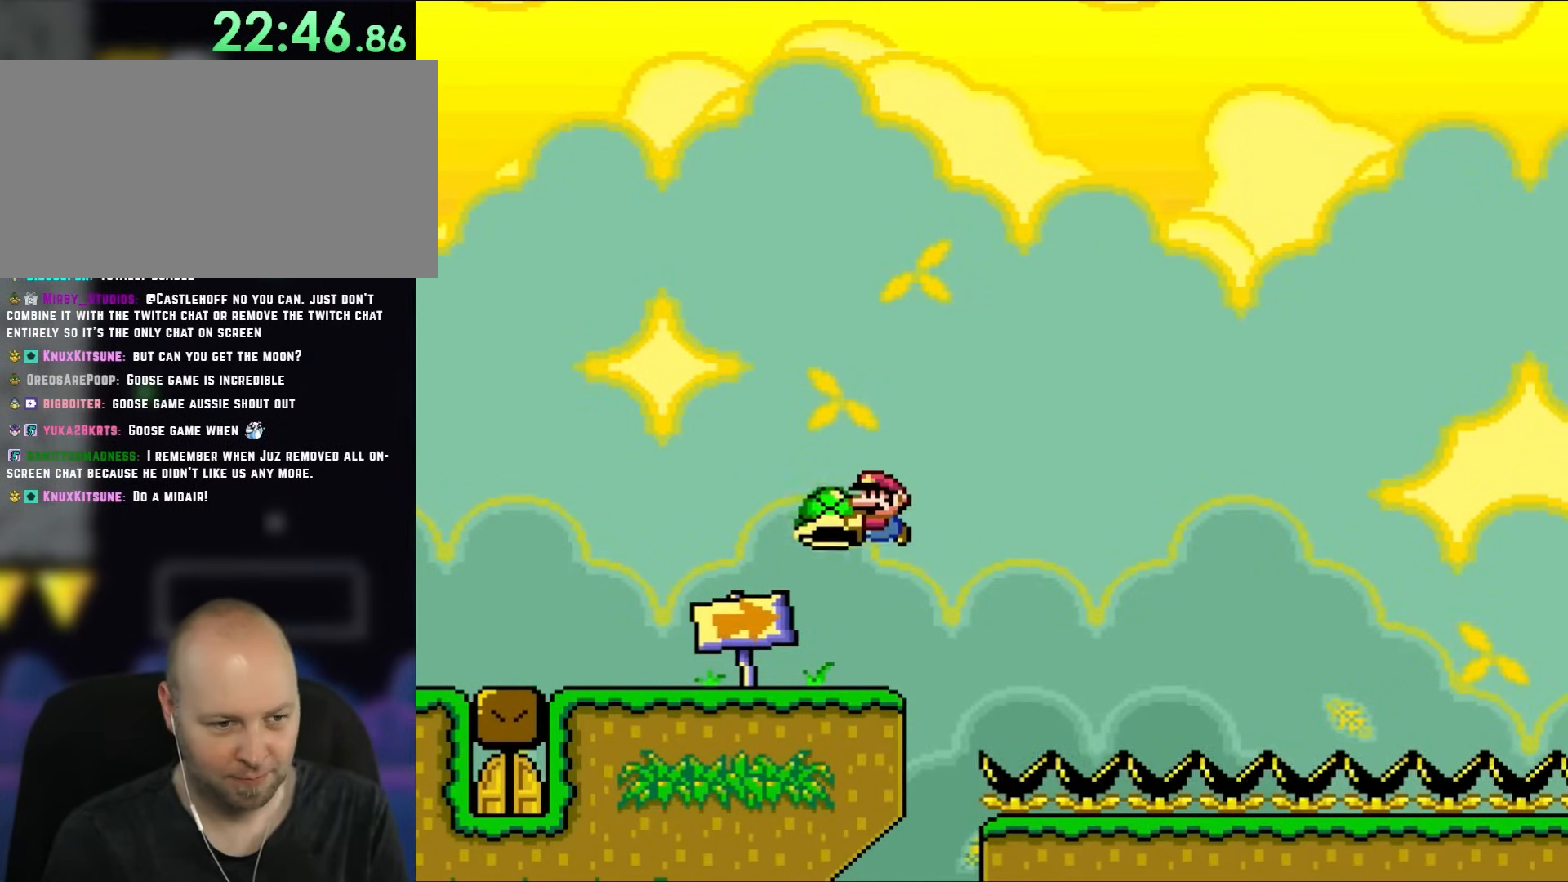
{"dt_ms": 500, "buttons": ["Y", "DPAD_LEFT"], "events": [[17, "DPAD_LEFT", "down"], [17, "DPAD_RIGHT", "up"]]}
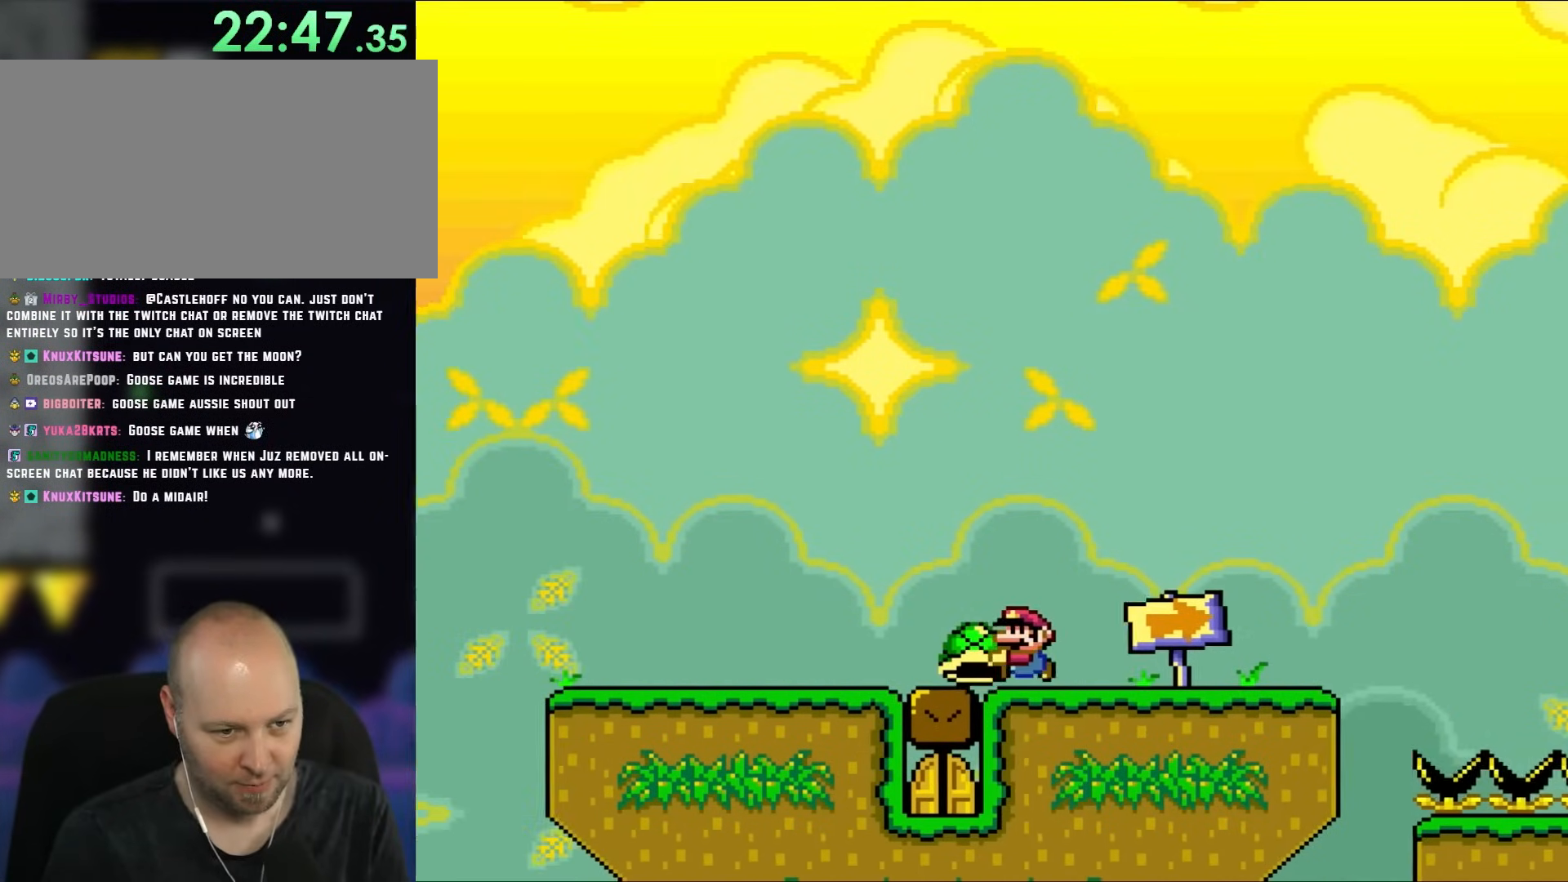
{"dt_ms": 500, "buttons": ["Y", "DPAD_LEFT"], "events": []}
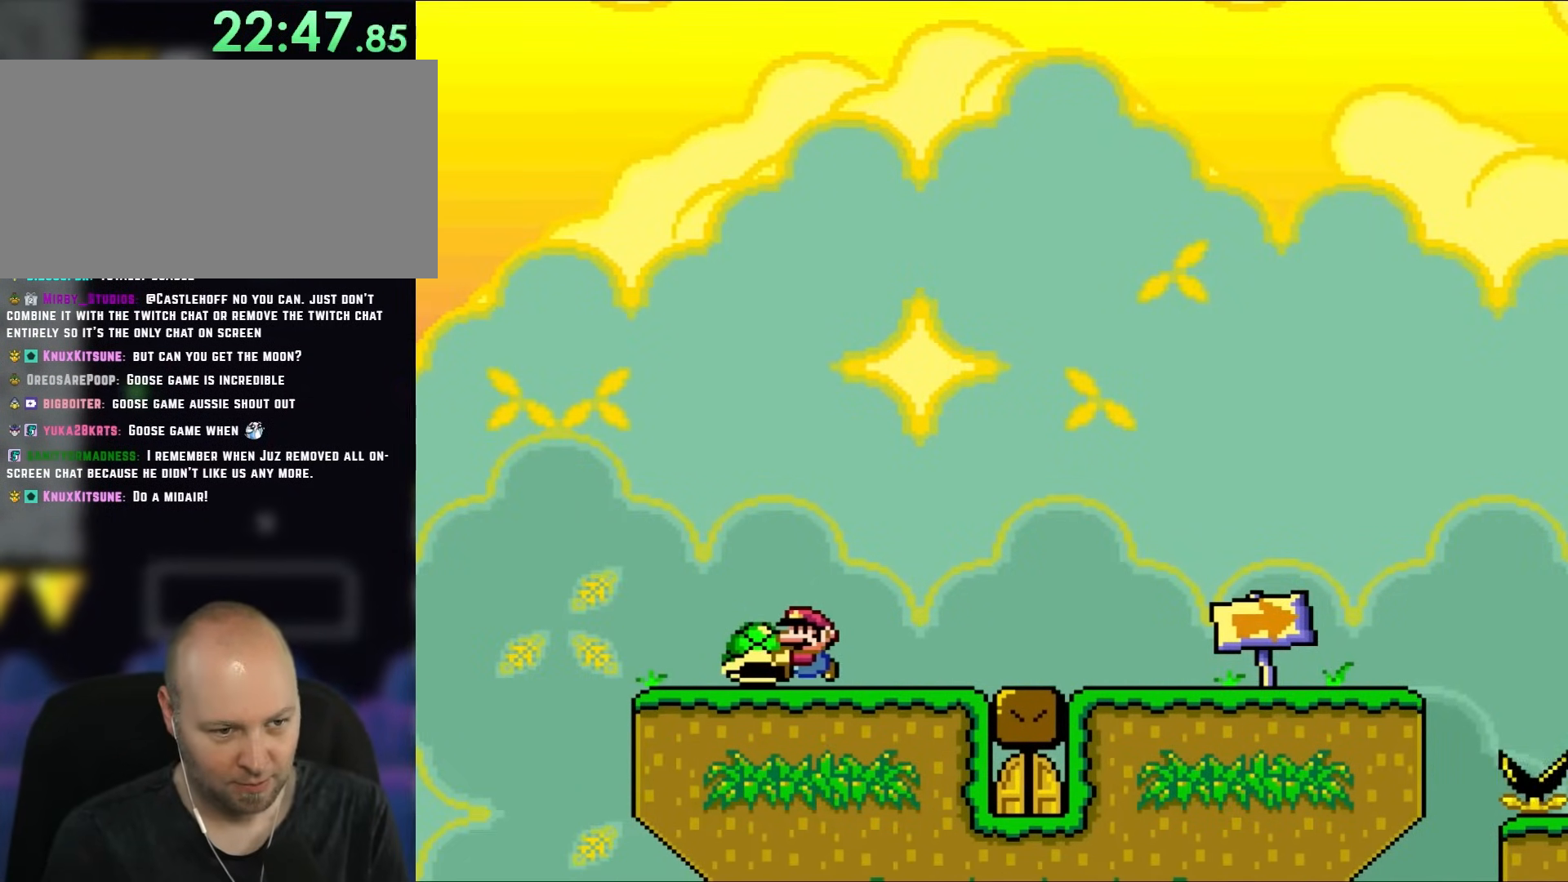
{"dt_ms": 500, "buttons": ["B", "Y", "DPAD_RIGHT"], "events": [[183, "B", "down"], [283, "B", "up"], [317, "DPAD_UP", "down"], [350, "DPAD_LEFT", "up"], [350, "DPAD_RIGHT", "down"], [350, "DPAD_UP", "up"], [483, "B", "down"]]}
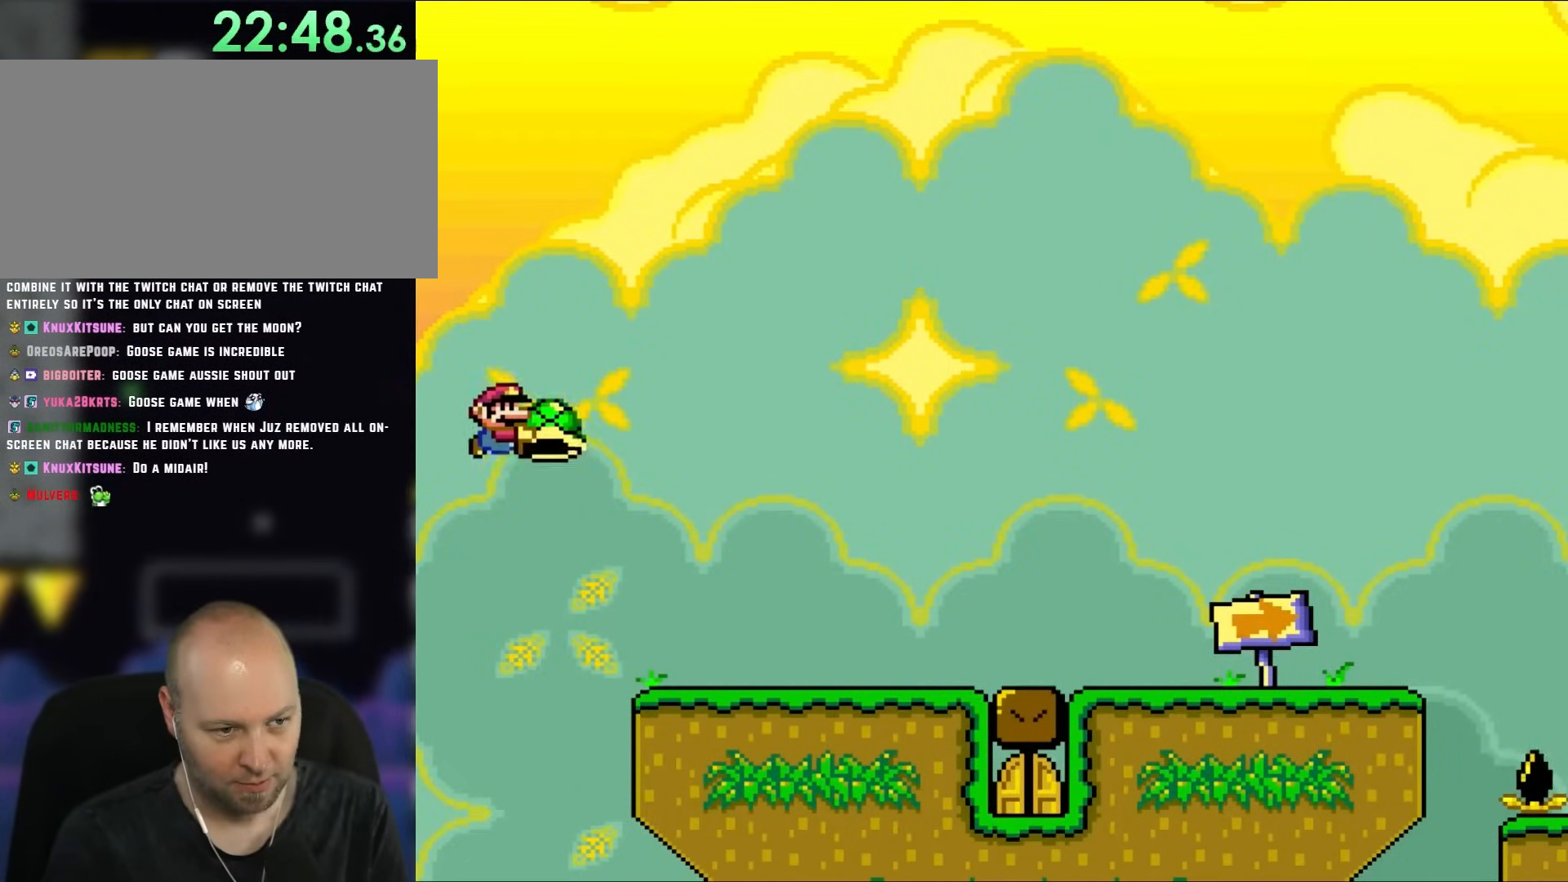
{"dt_ms": 500, "buttons": ["Y", "DPAD_RIGHT"], "events": [[367, "B", "up"]]}
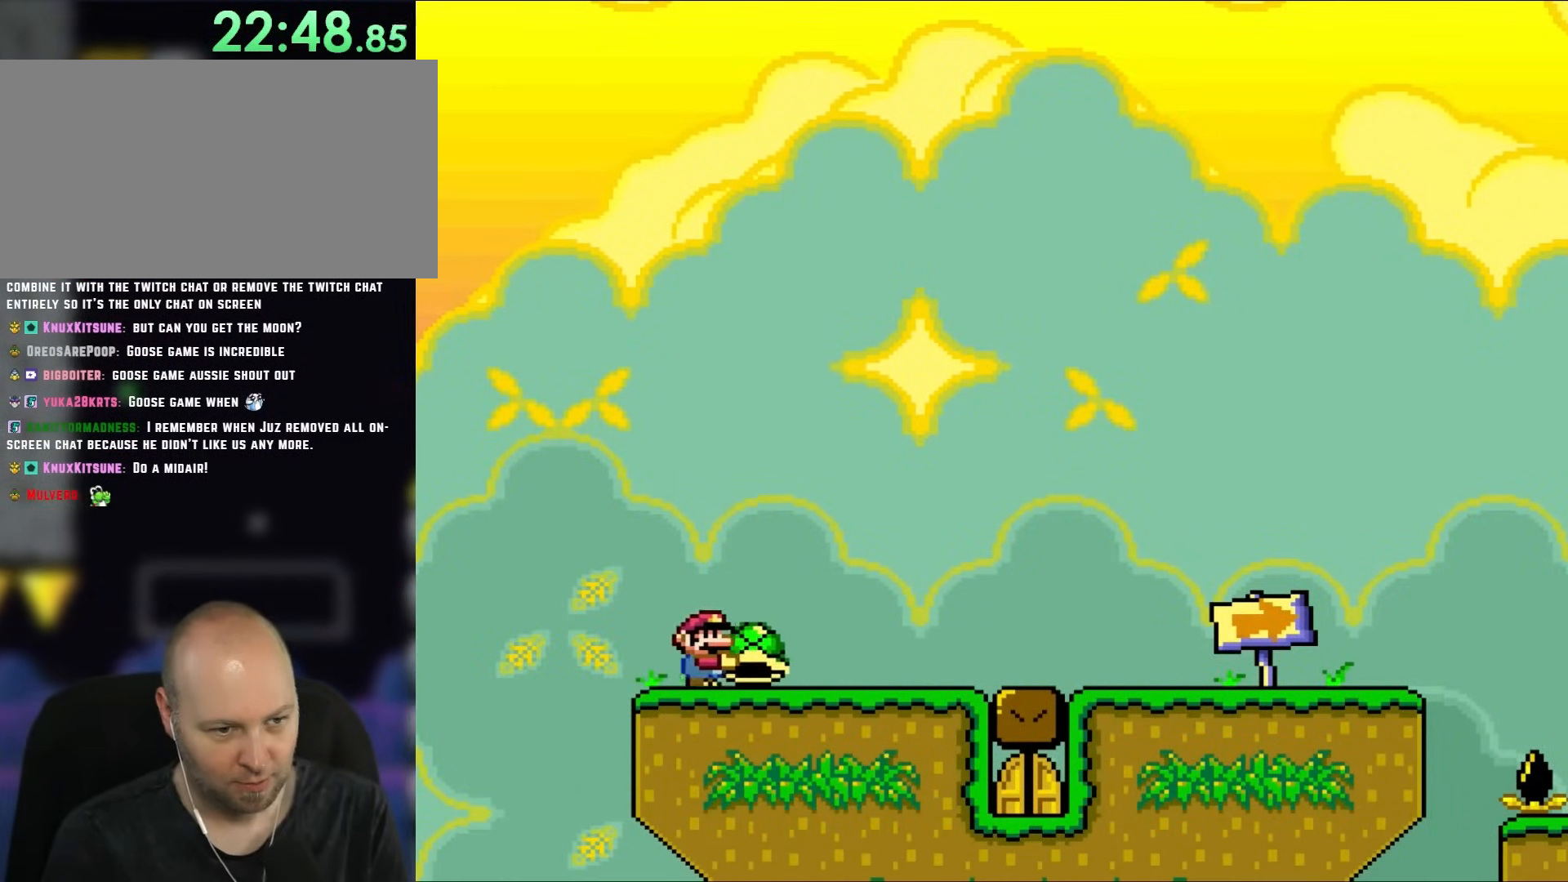
{"dt_ms": 500, "buttons": ["Y", "DPAD_RIGHT"], "events": []}
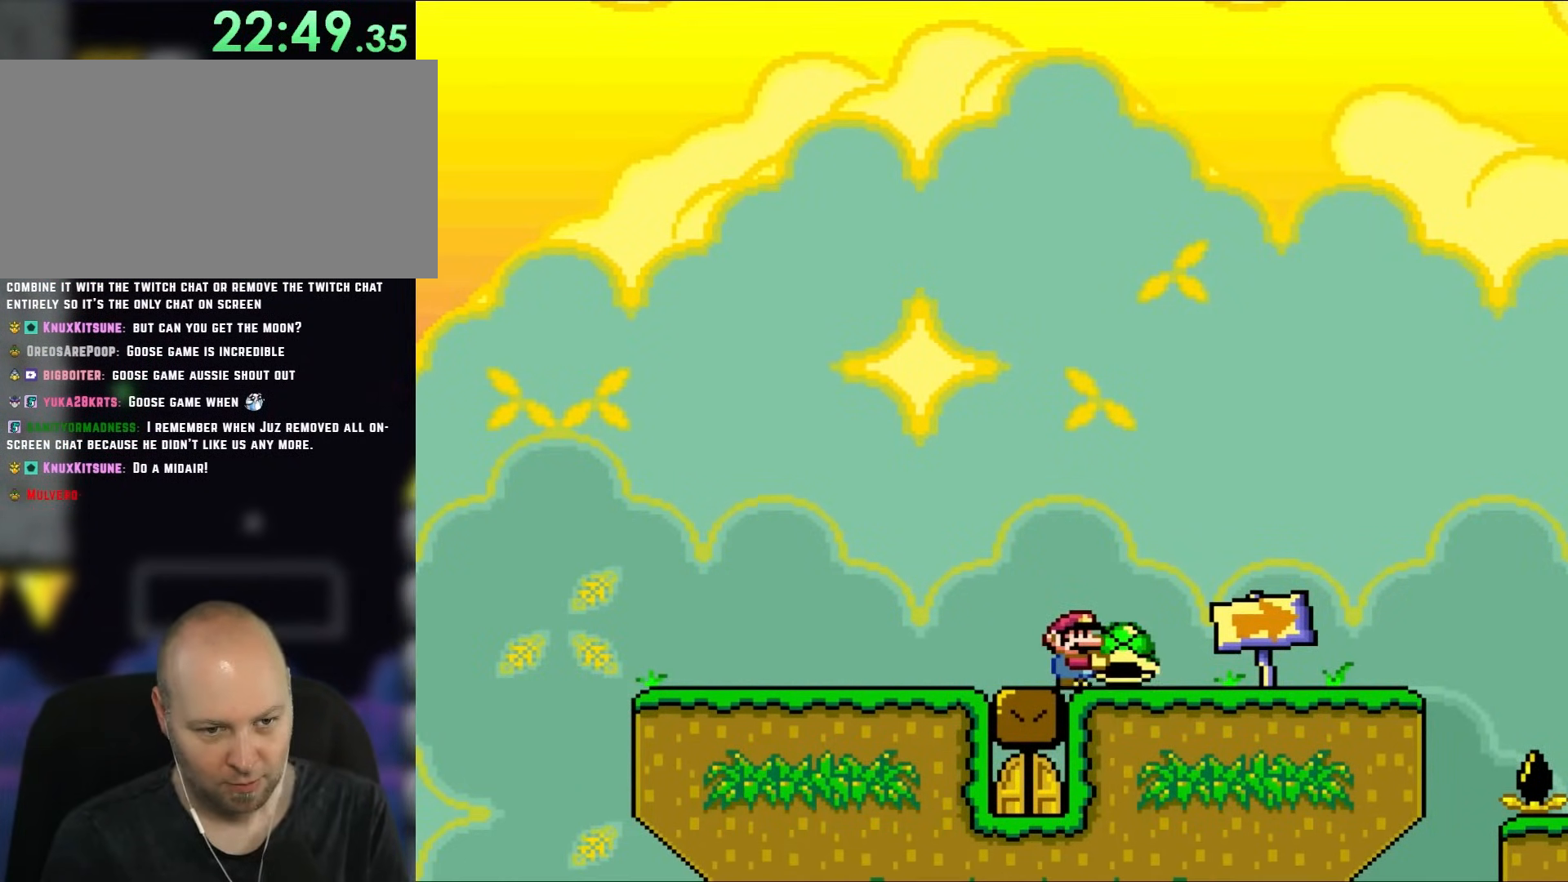
{"dt_ms": 500, "buttons": ["B", "Y"], "events": [[383, "B", "down"], [417, "DPAD_RIGHT", "up"]]}
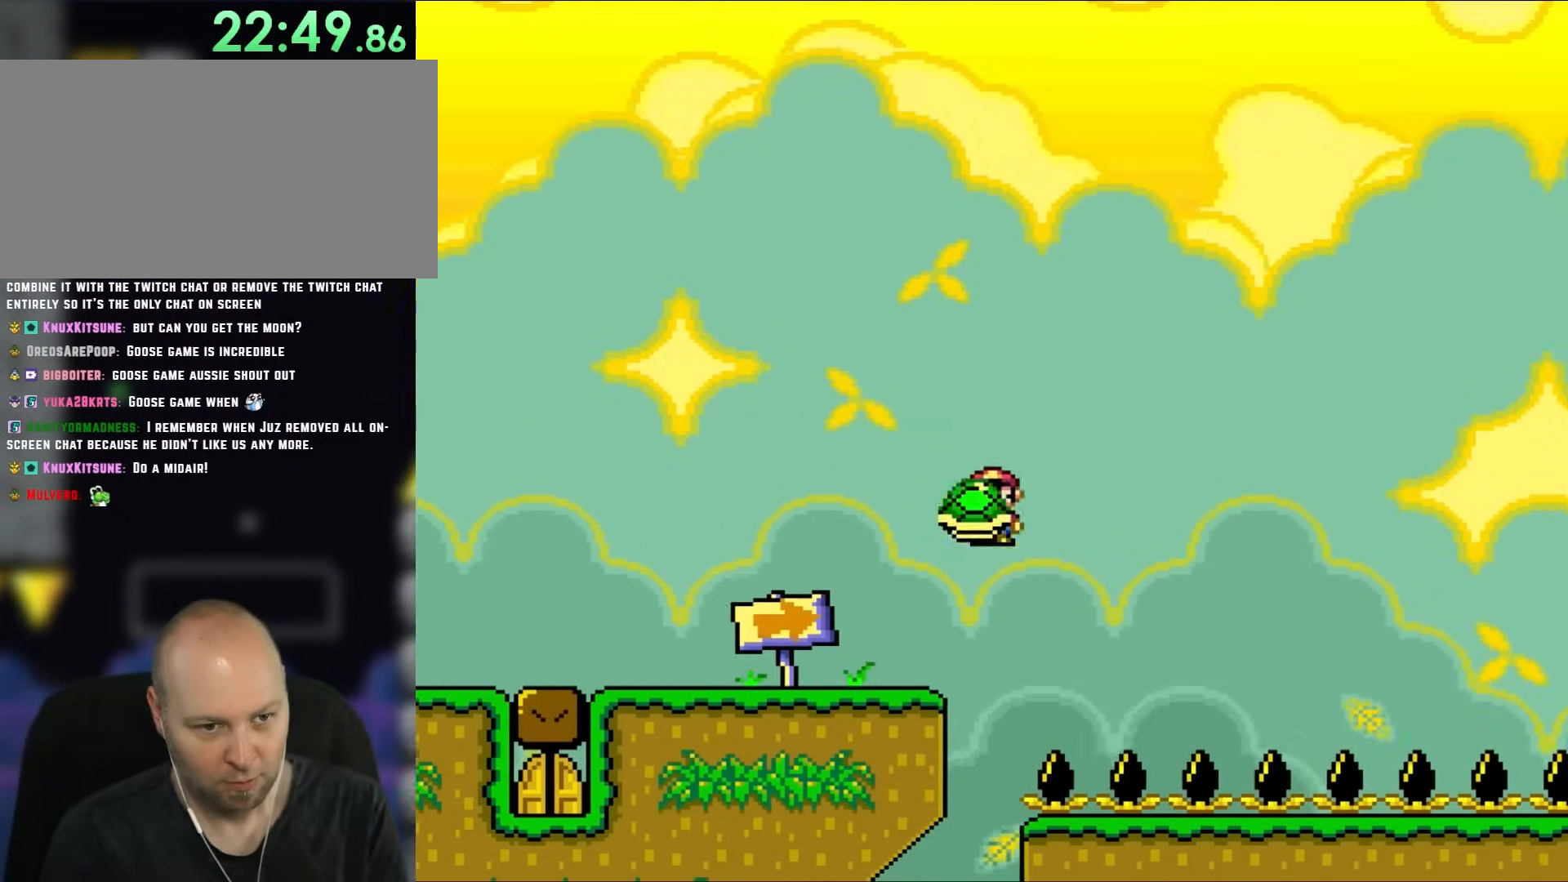
{"dt_ms": 1000, "buttons": ["B", "Y", "DPAD_RIGHT"]}
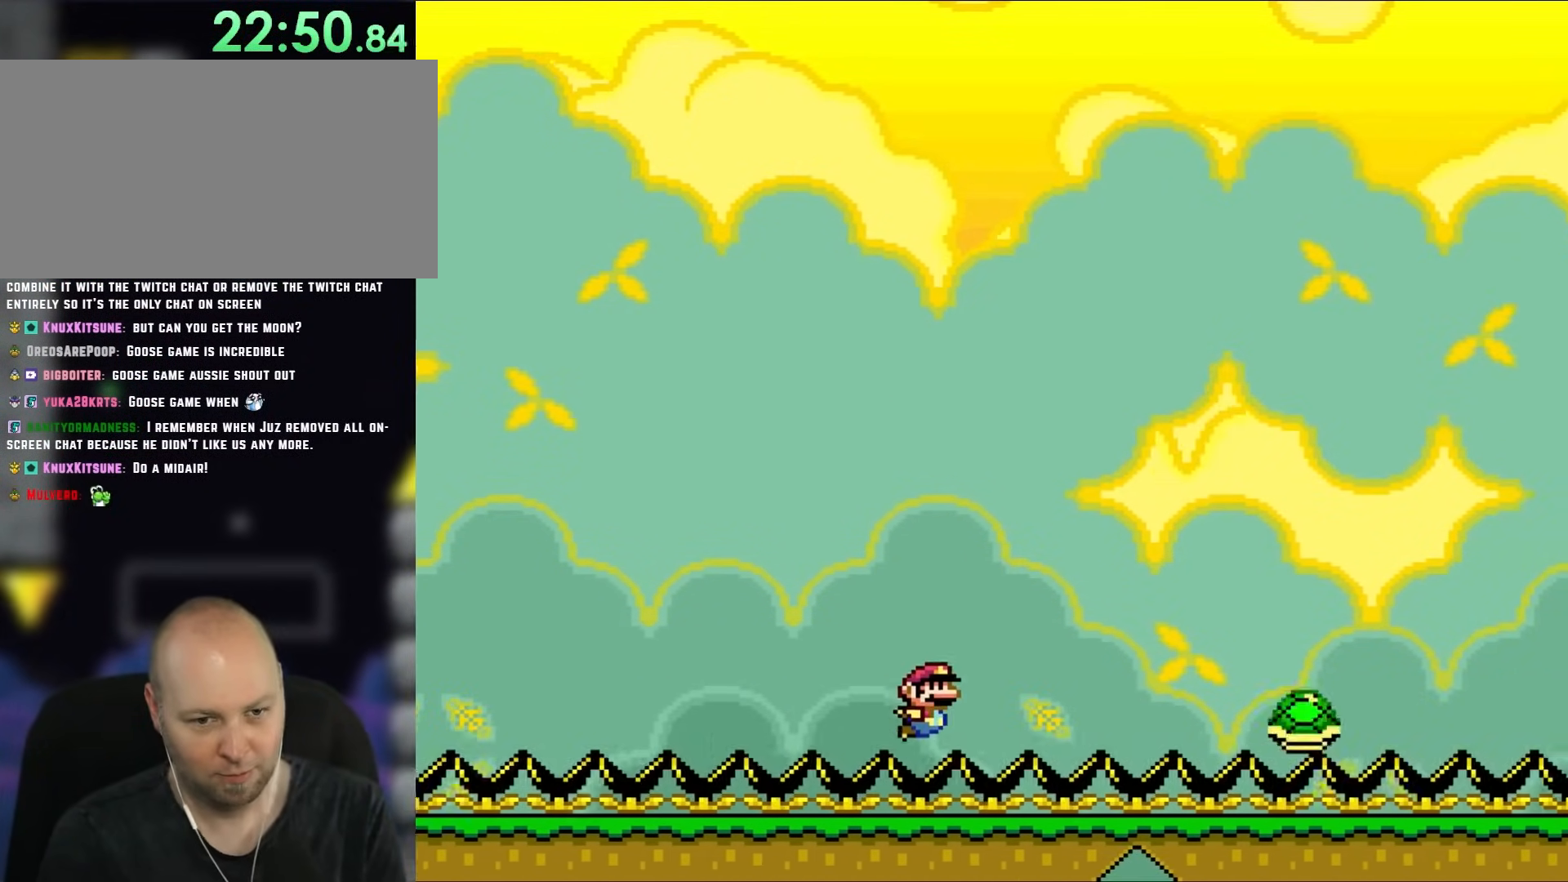
{"dt_ms": 500, "buttons": ["B", "Y"], "events": [[150, "DPAD_RIGHT", "up"], [200, "B", "up"], [317, "B", "down"]]}
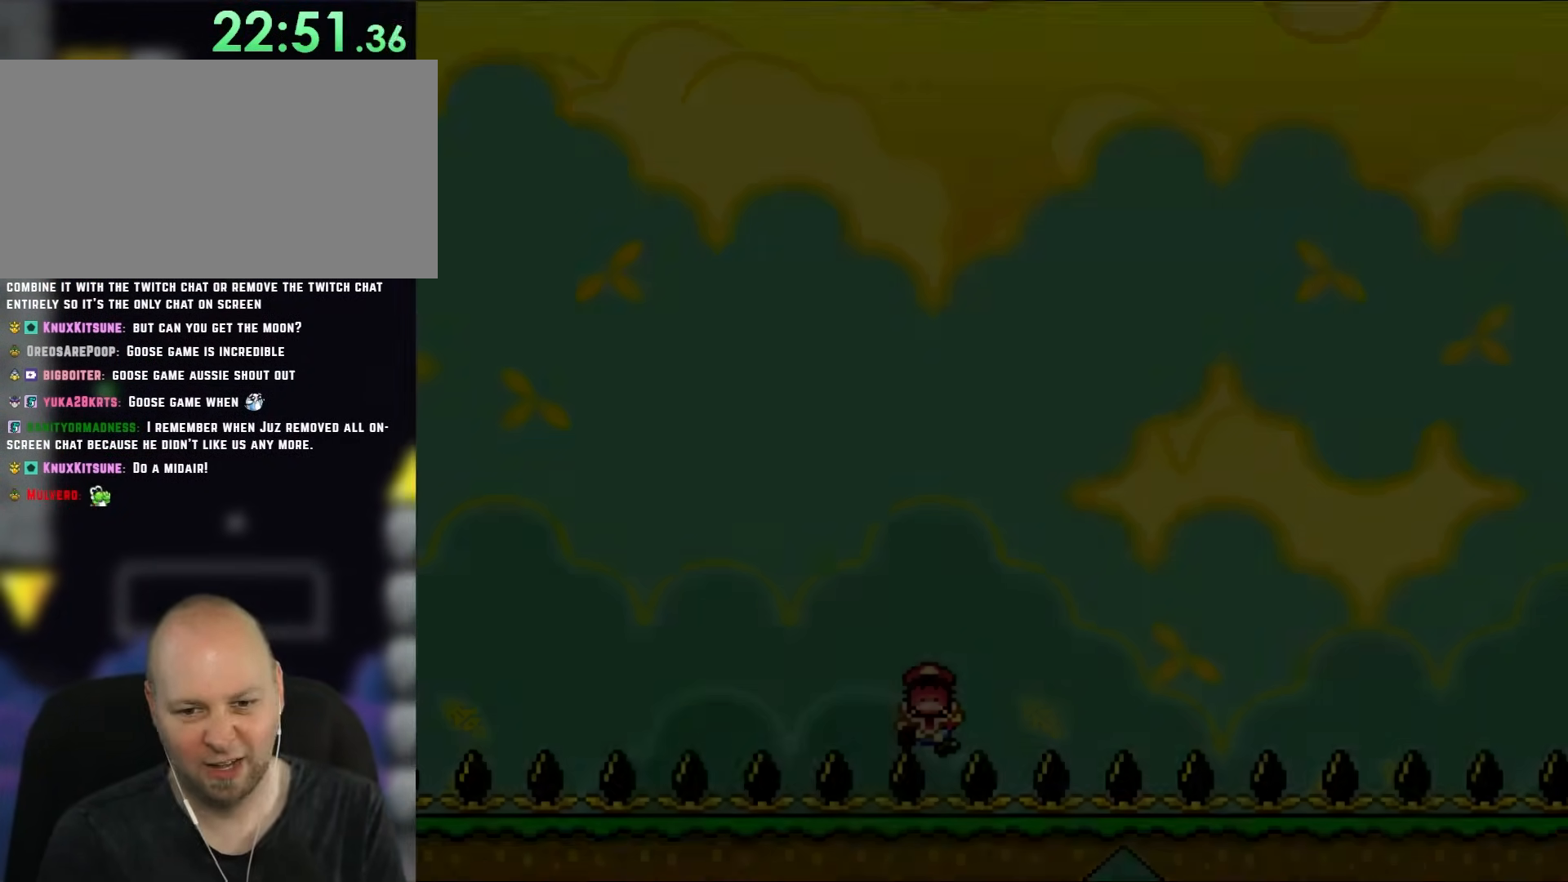
{"dt_ms": 500, "buttons": ["Y", "DPAD_RIGHT"], "events": [[133, "B", "up"], [283, "DPAD_LEFT", "down"], [350, "B", "down"], [400, "DPAD_UP", "down"], [467, "B", "up"], [467, "DPAD_LEFT", "up"], [467, "DPAD_RIGHT", "down"], [467, "DPAD_UP", "up"]]}
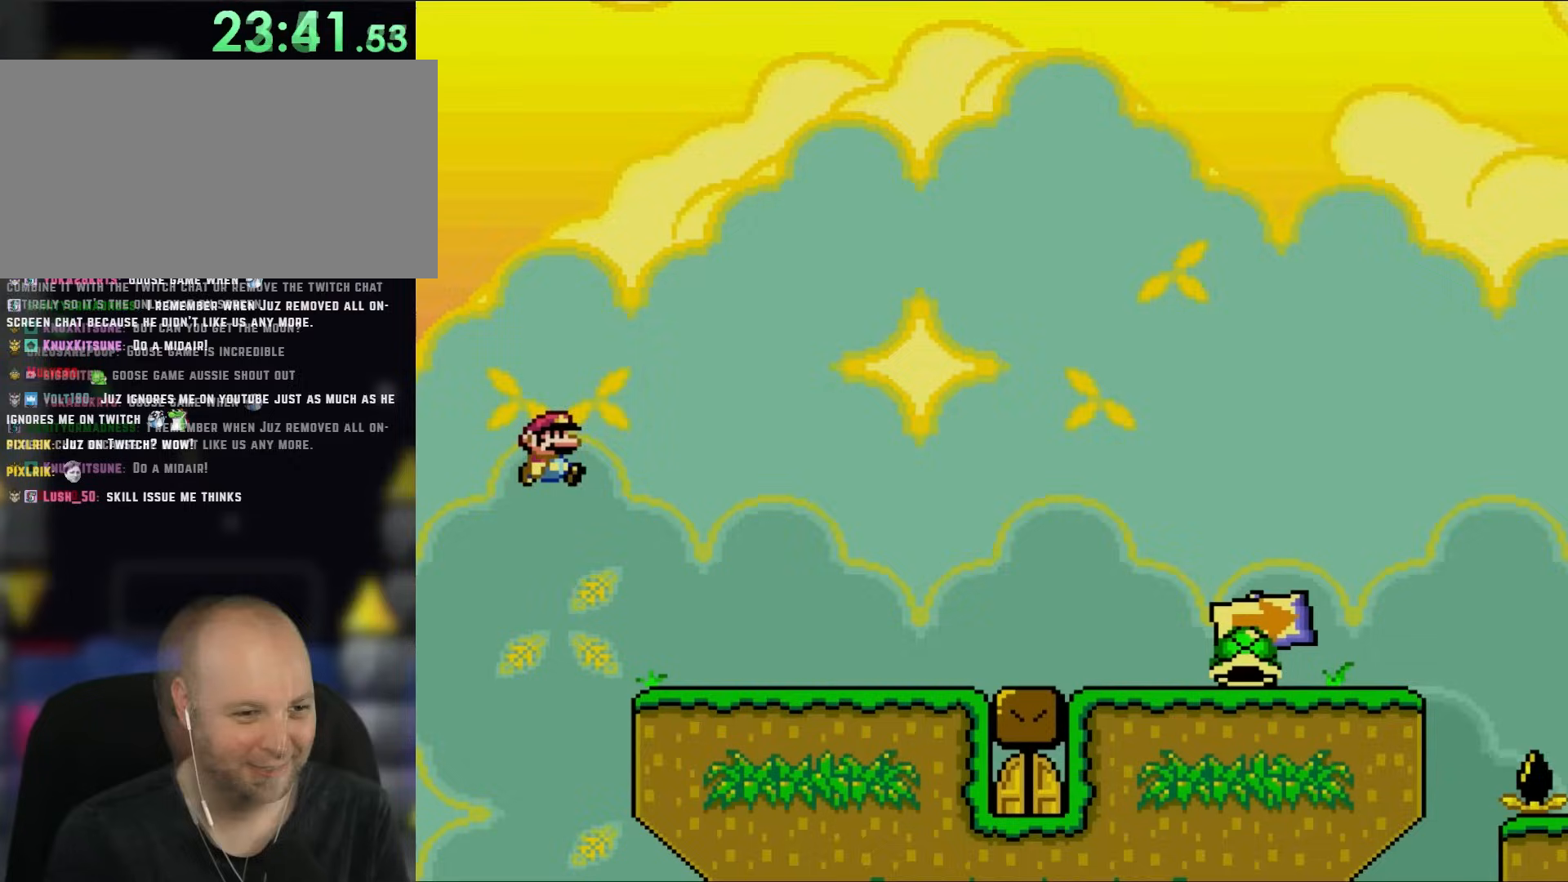
{"dt_ms": 500, "buttons": ["Y", "DPAD_RIGHT"], "events": [[200, "B", "down"], [400, "B", "up"]]}
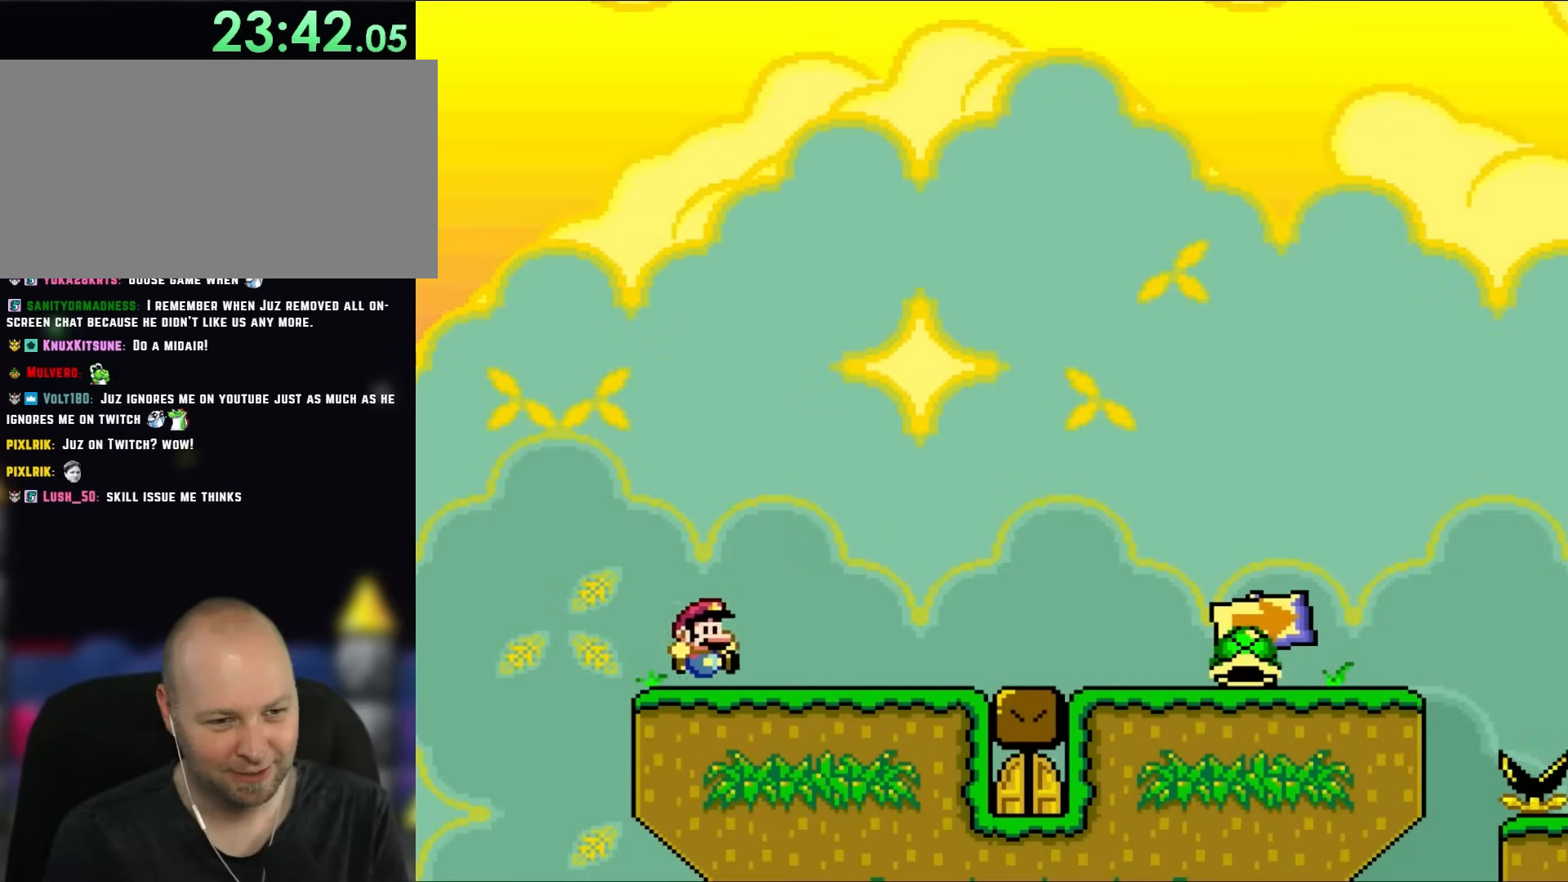
{"dt_ms": 500, "buttons": ["Y", "DPAD_RIGHT"], "events": []}
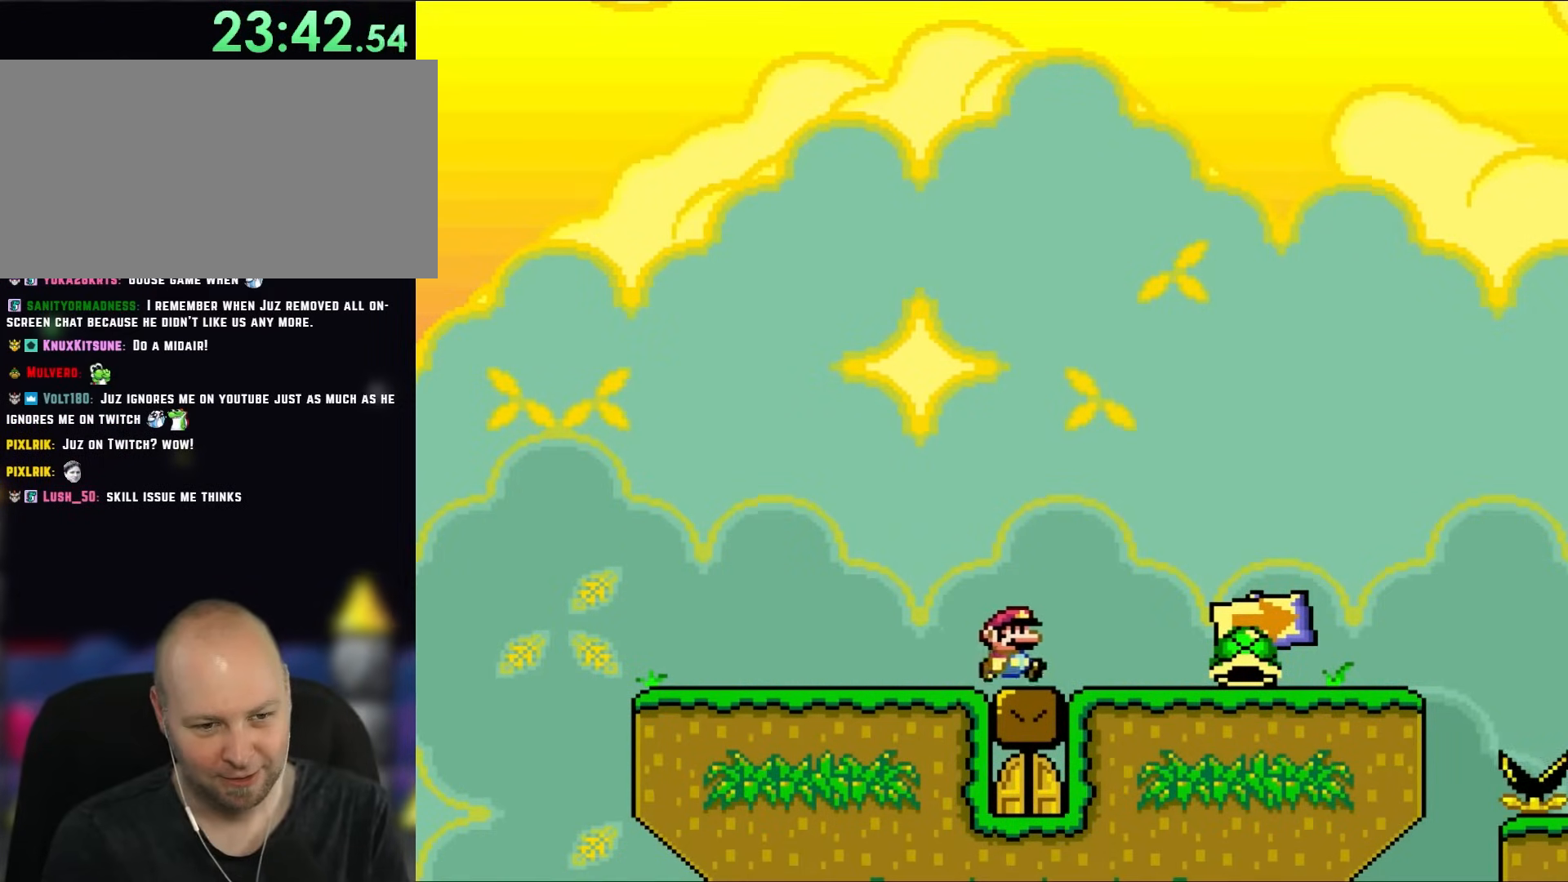
{"dt_ms": 500, "buttons": ["Y", "DPAD_RIGHT"], "events": [[300, "Y", "up"], [367, "Y", "down"]]}
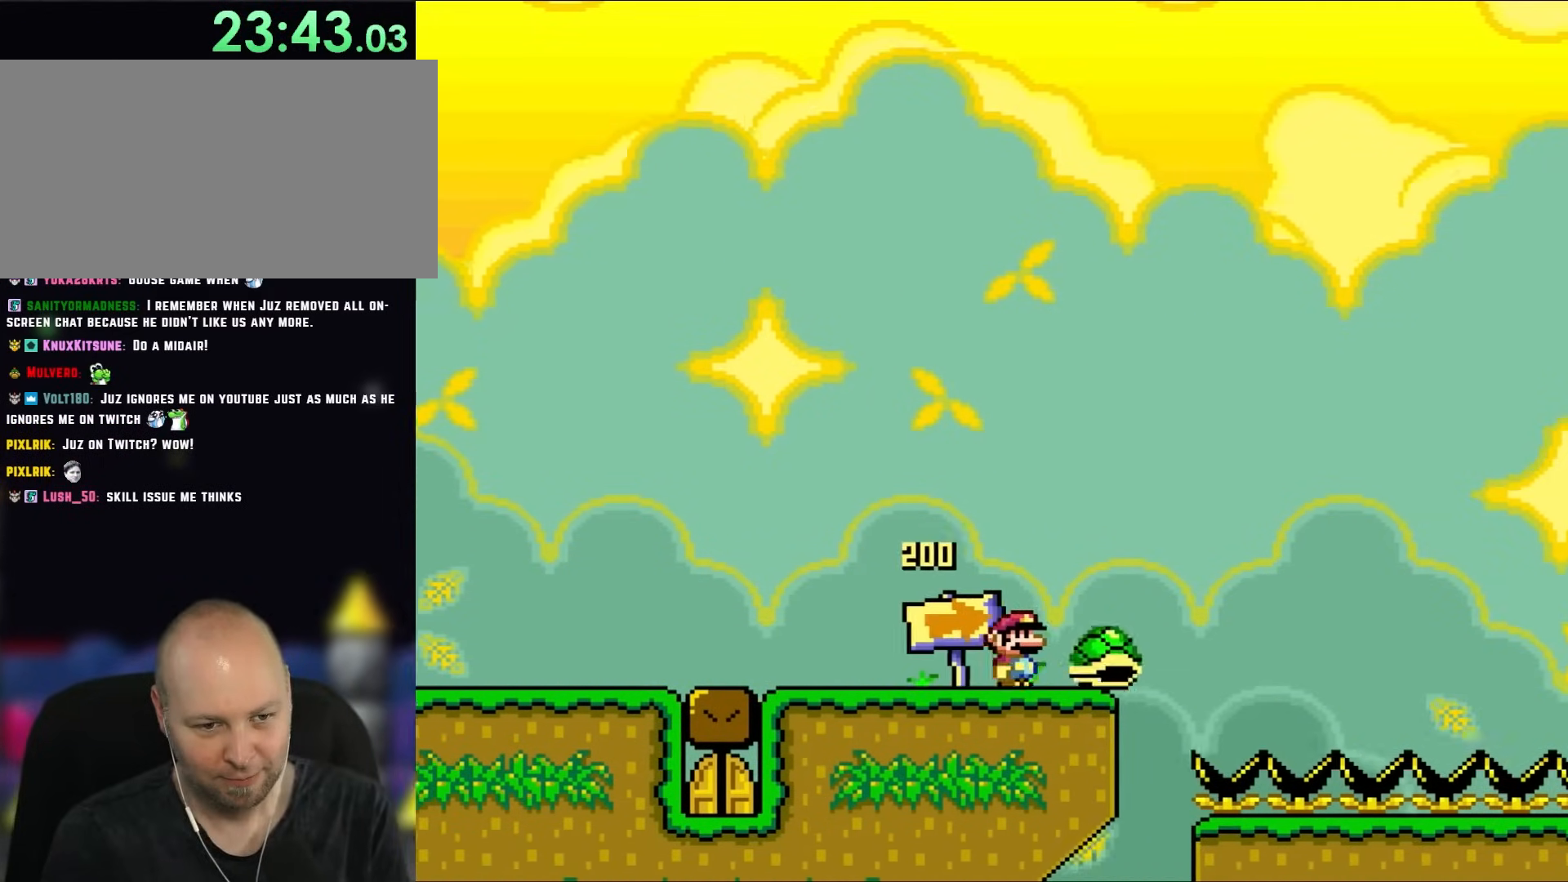
{"dt_ms": 500, "buttons": ["B", "Y", "DPAD_RIGHT"], "events": [[67, "B", "down"]]}
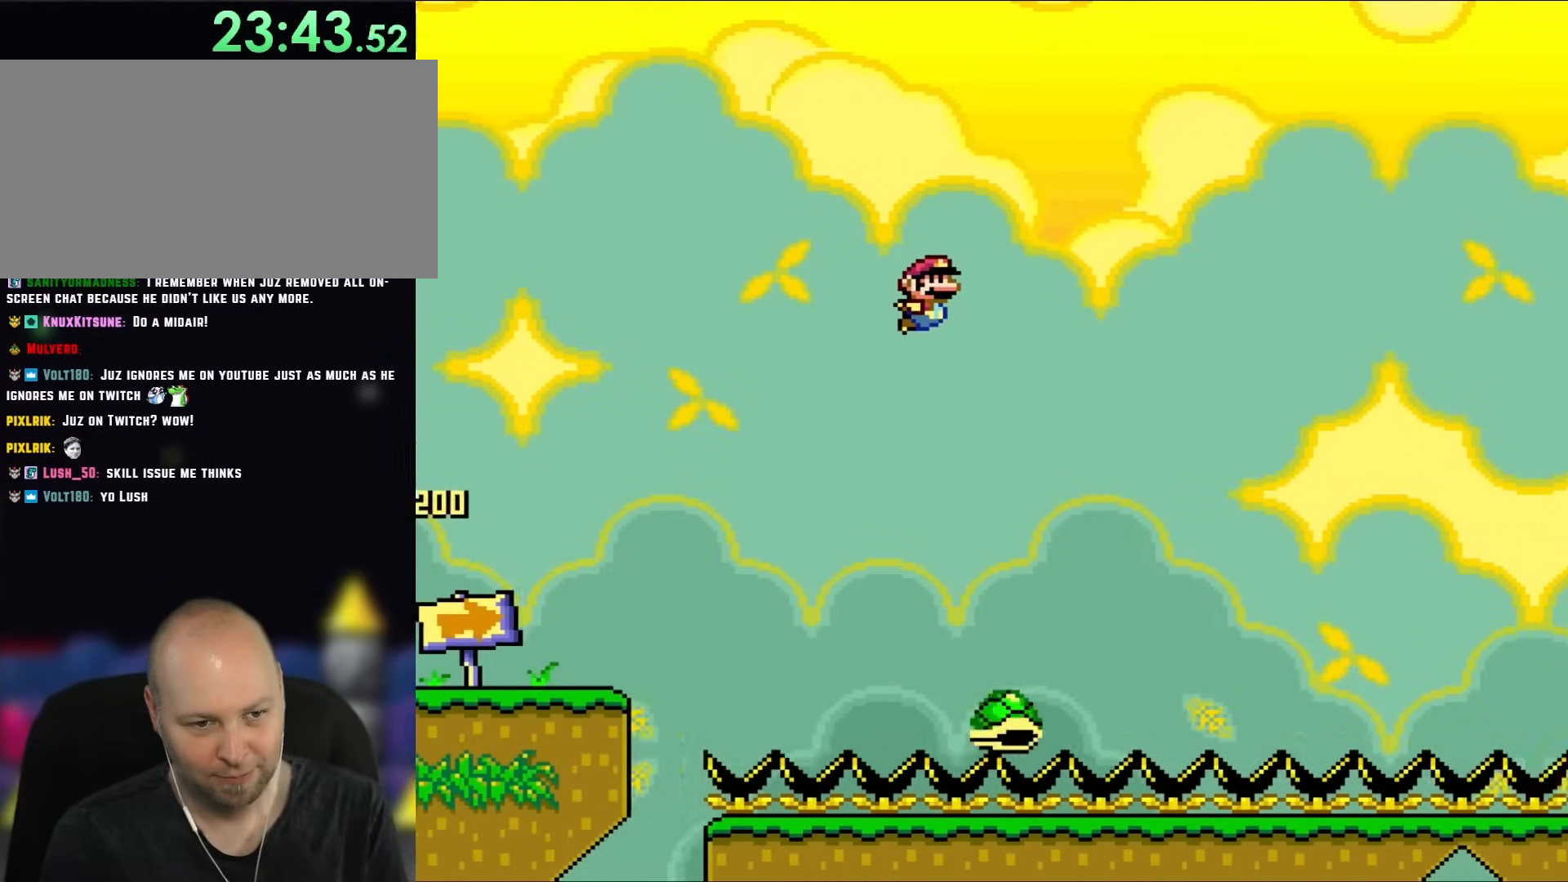
{"dt_ms": 500, "buttons": ["B", "Y", "DPAD_RIGHT"], "events": []}